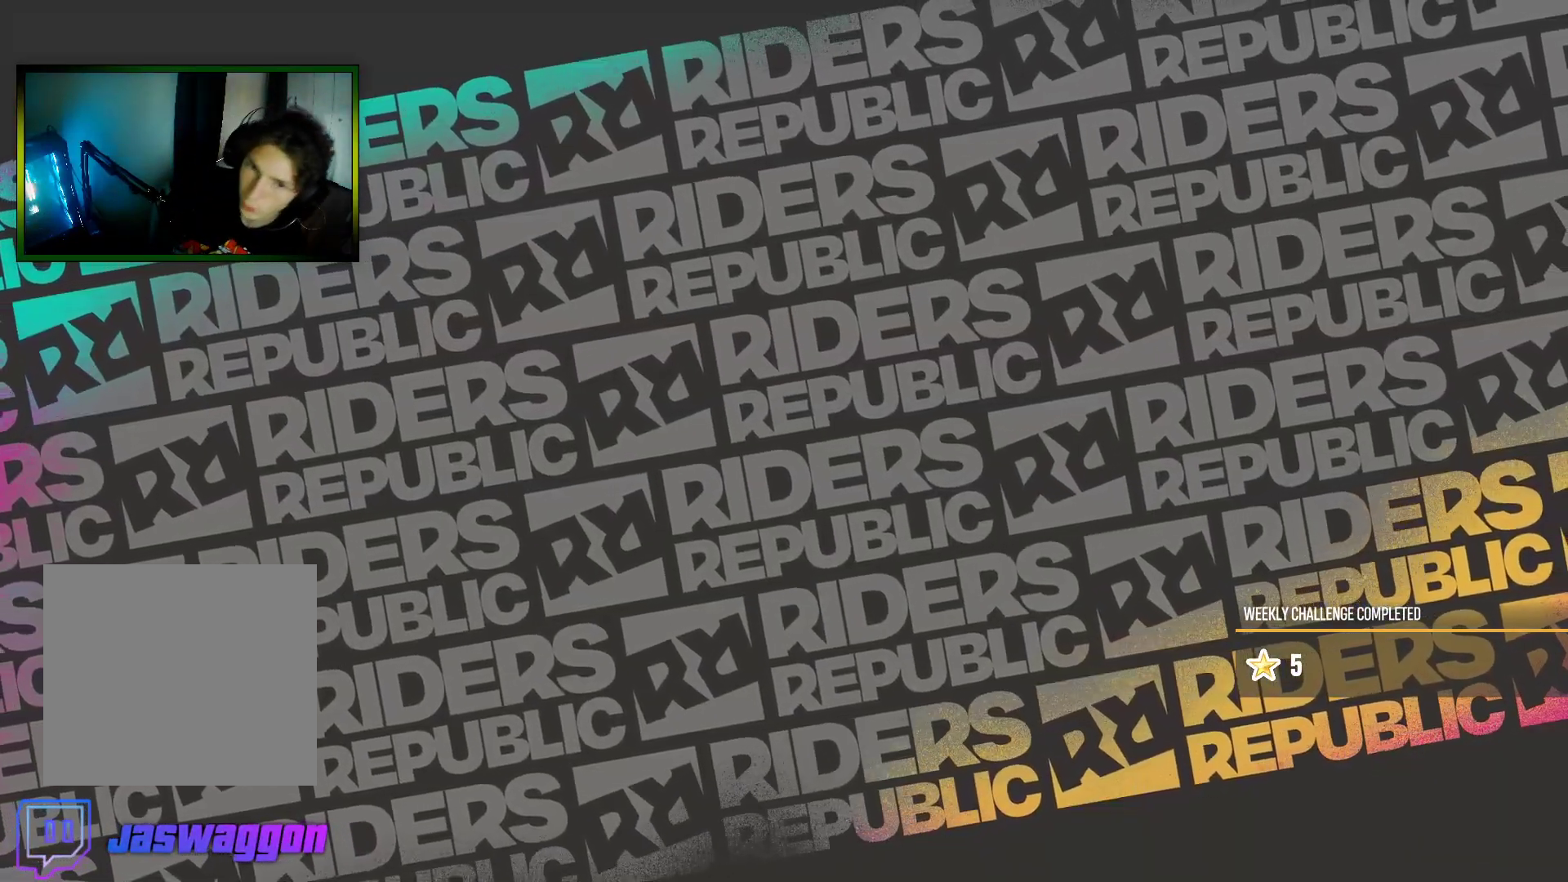
Gameplay with a controller (Xbox layout); each line is a JSON object with the inputs held at the frame after it. "events" lists button and stick changes between this image and that frame as [ms after this image, input, new state], when the widget could be followed in between.
{"buttons": [], "left_stick": "center", "right_stick": "center", "events": []}
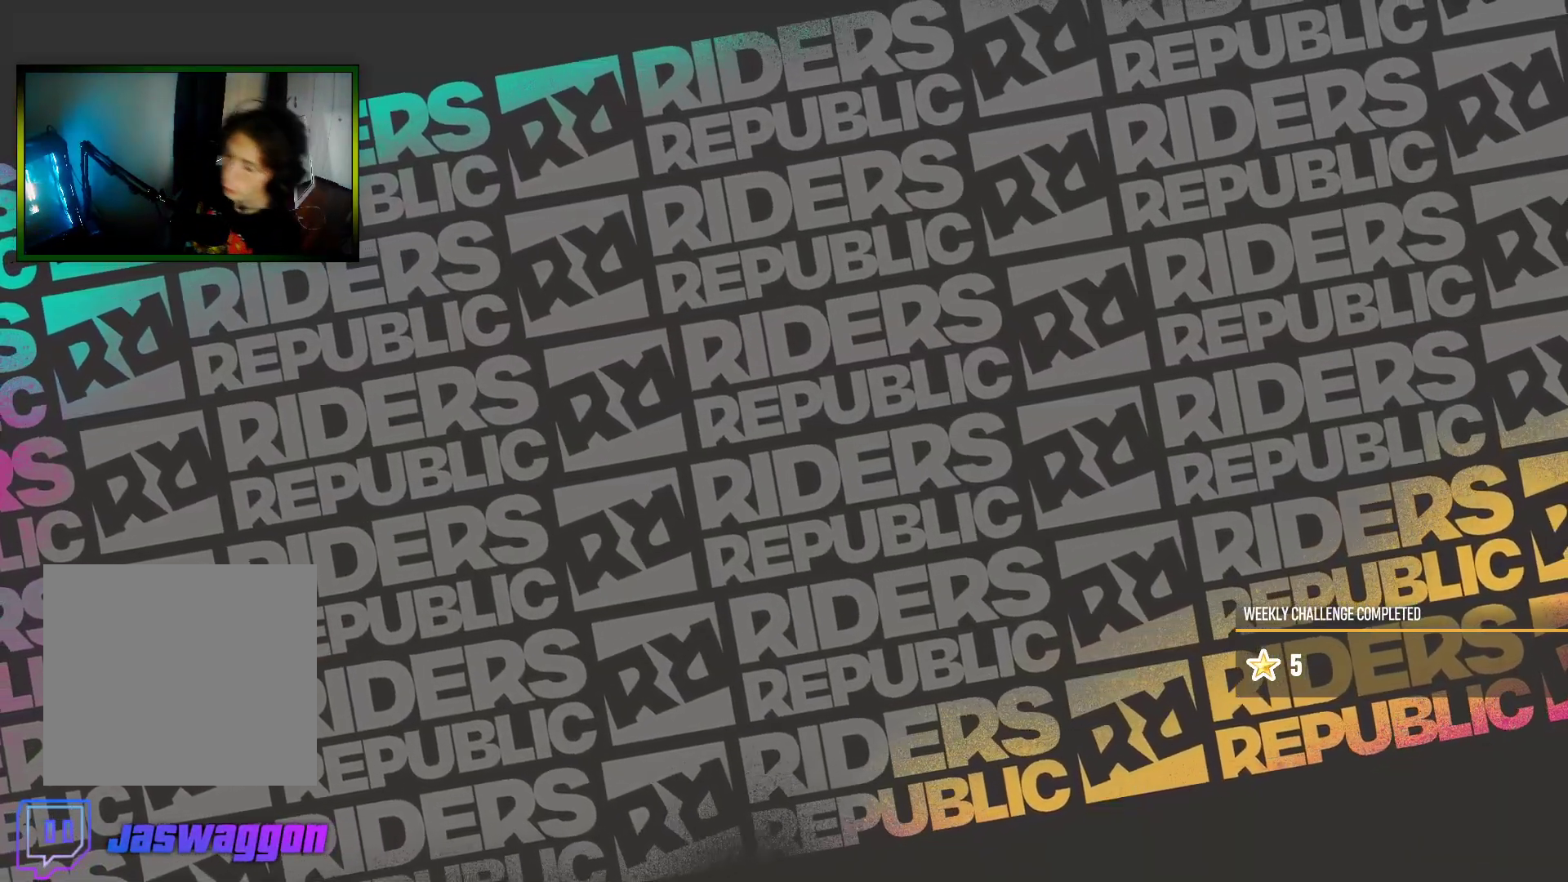
{"buttons": [], "left_stick": "center", "right_stick": "center", "events": []}
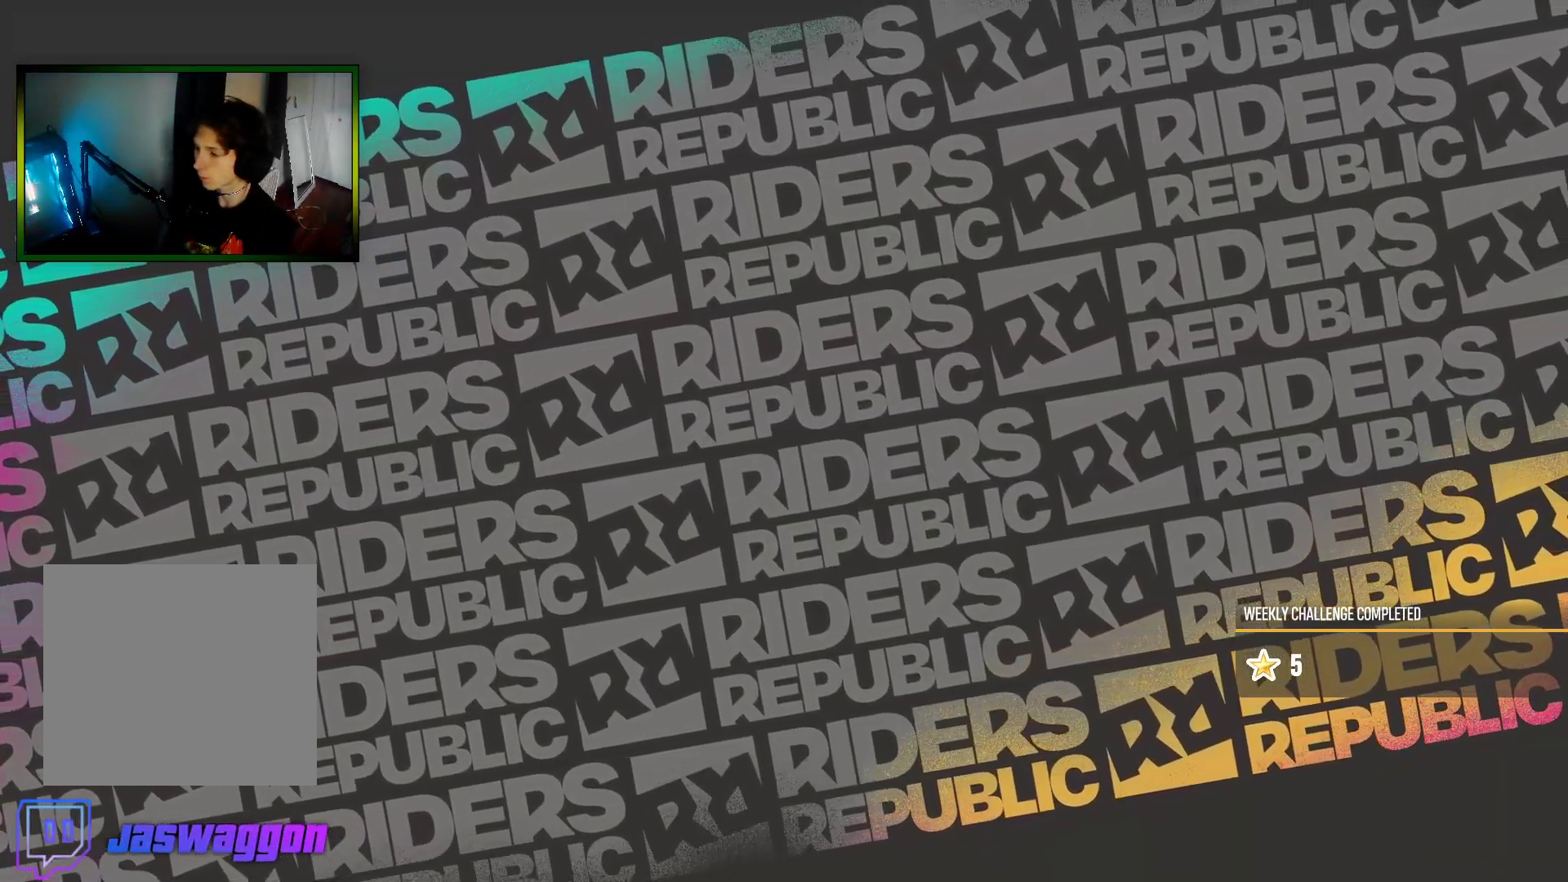
{"buttons": [], "left_stick": "center", "right_stick": "center", "events": []}
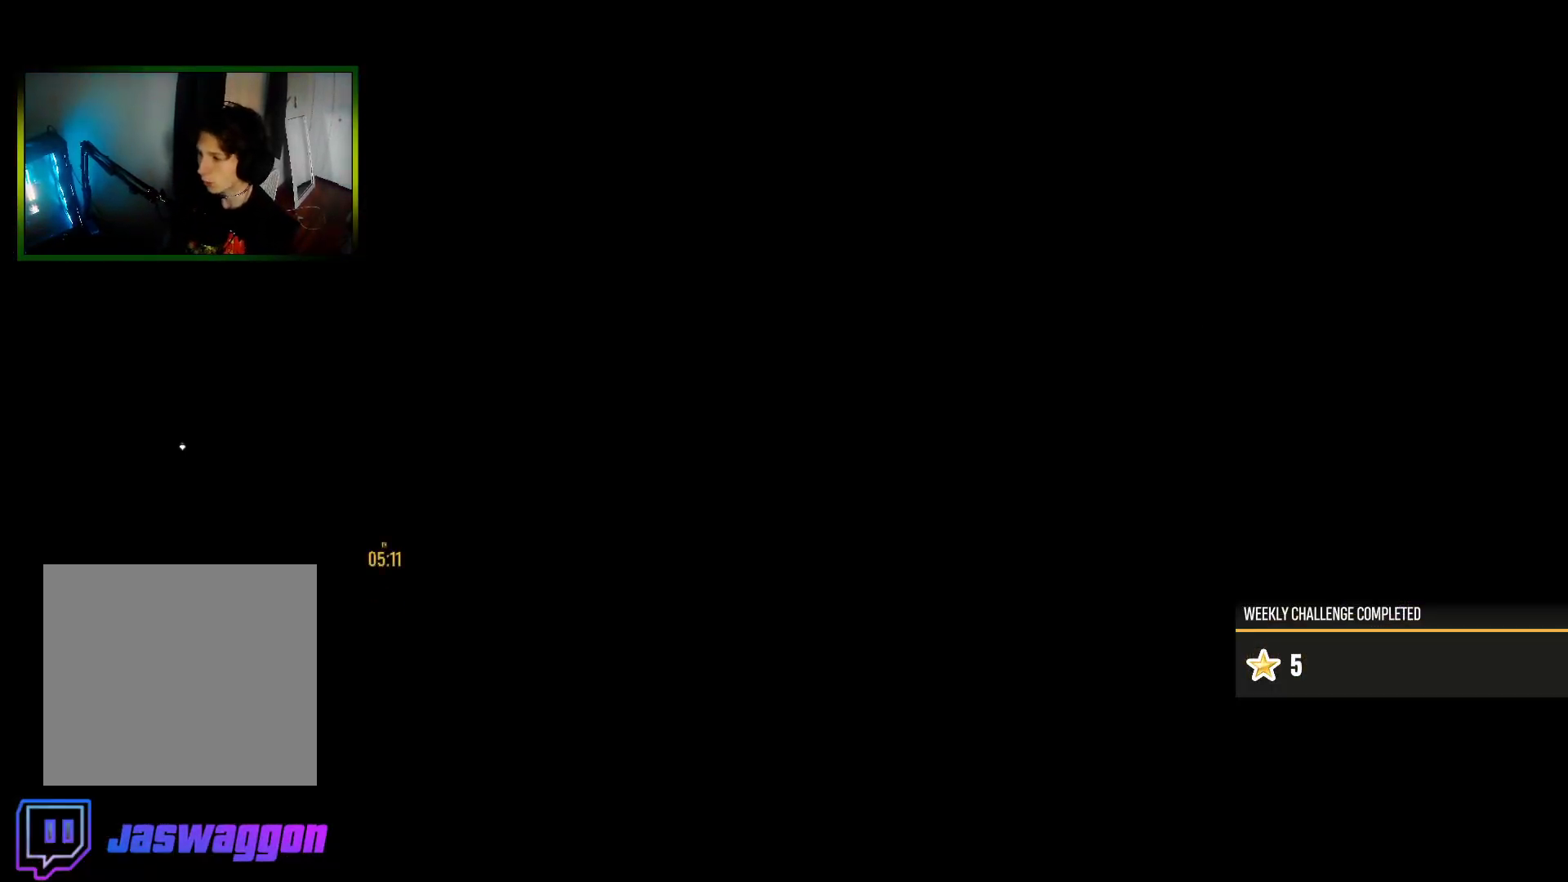
{"buttons": [], "left_stick": "center", "right_stick": "center", "events": []}
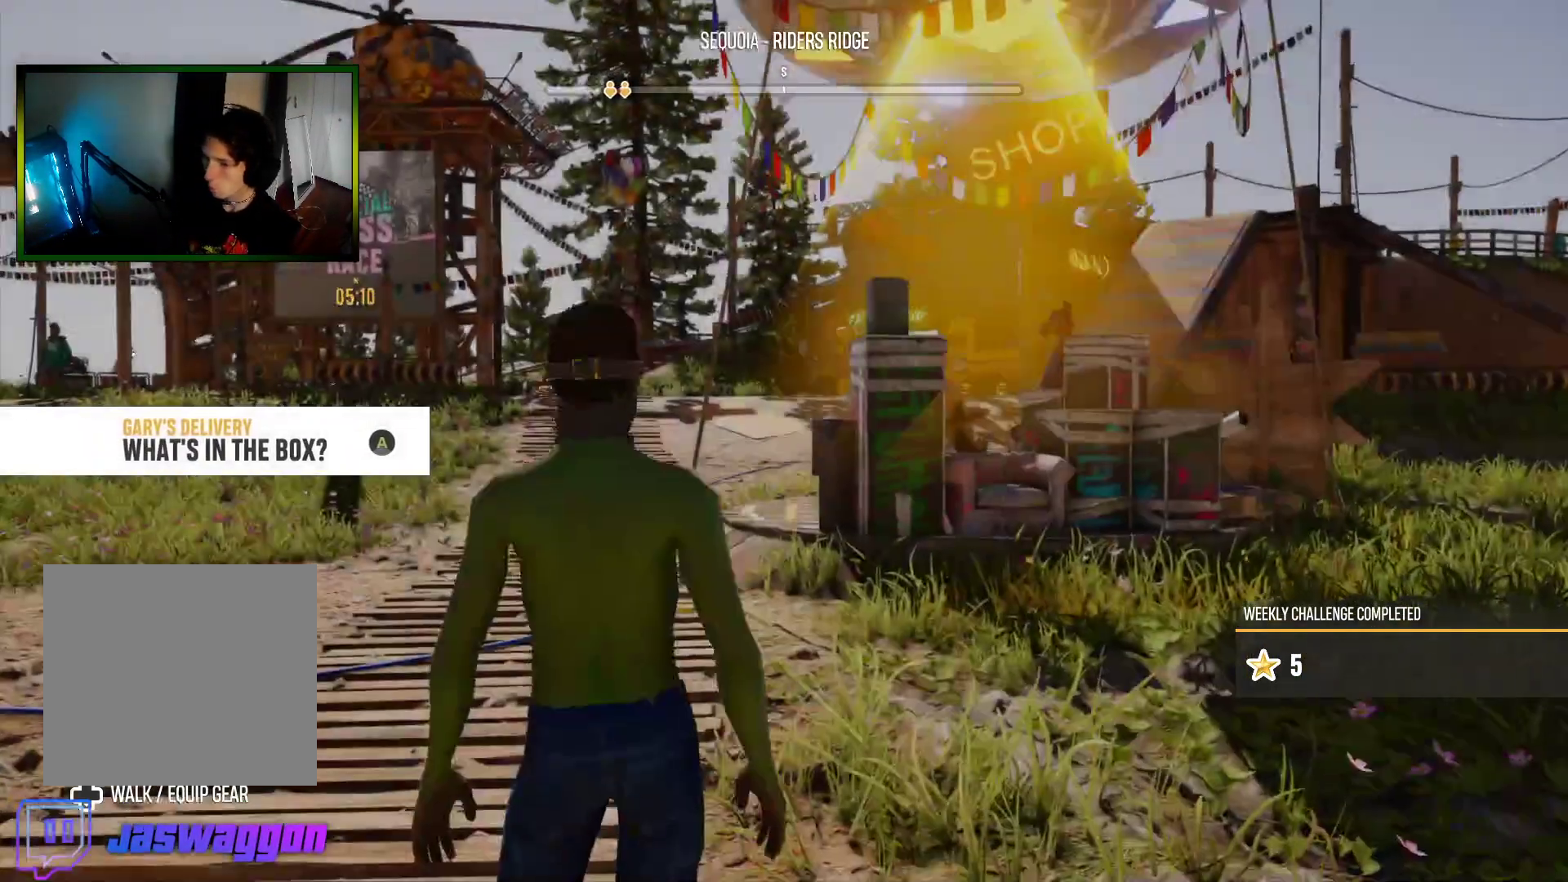
{"buttons": [], "left_stick": "center", "right_stick": "center", "events": []}
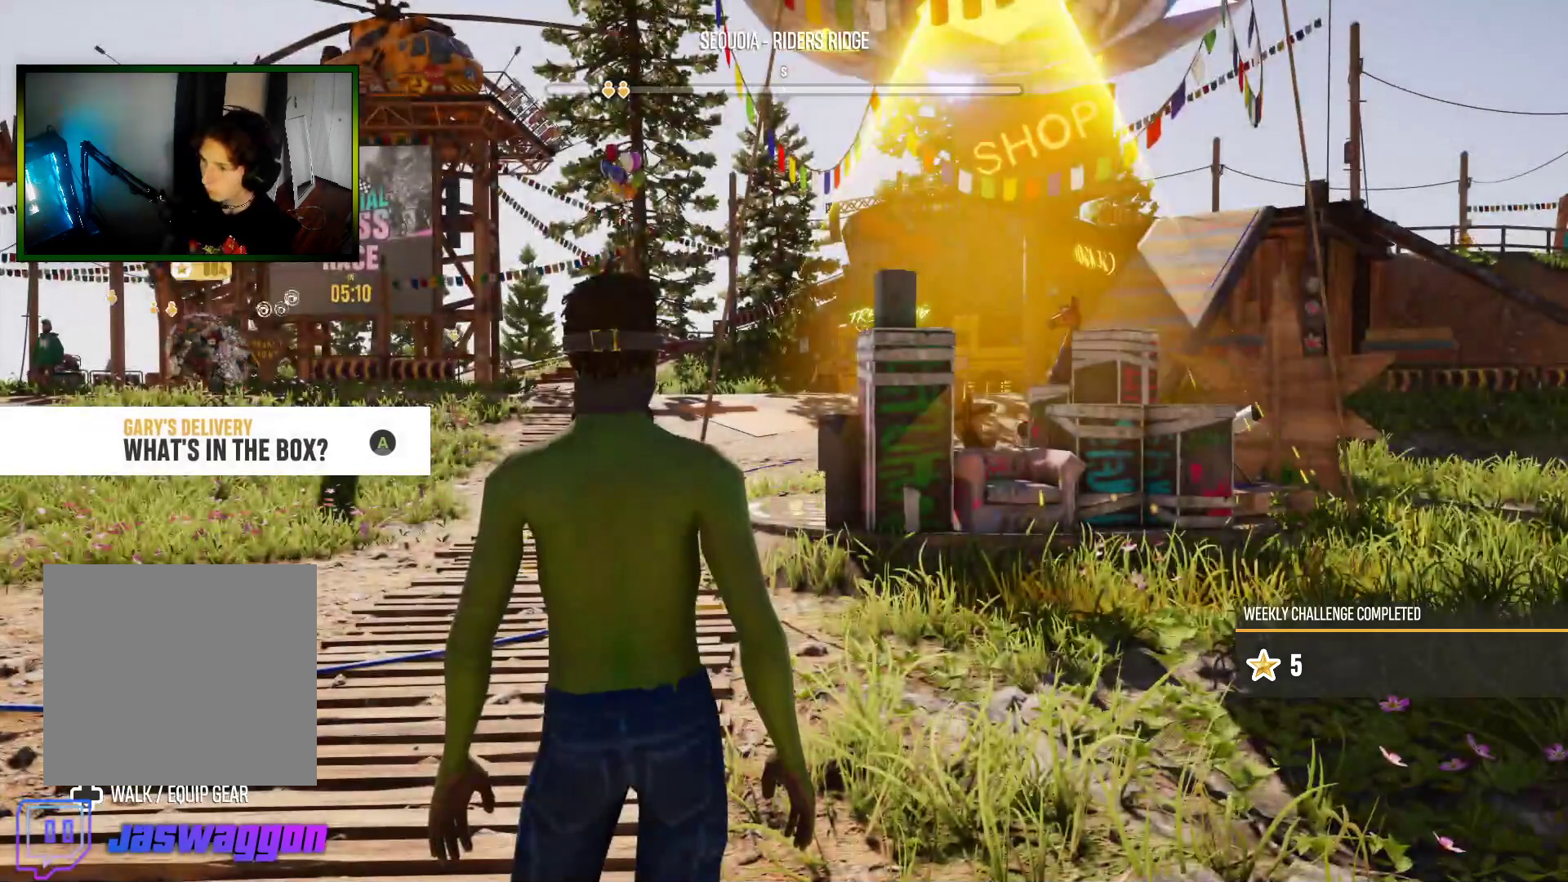
{"buttons": [], "left_stick": "center", "right_stick": "up", "events": [[267, "right_stick", "up"]]}
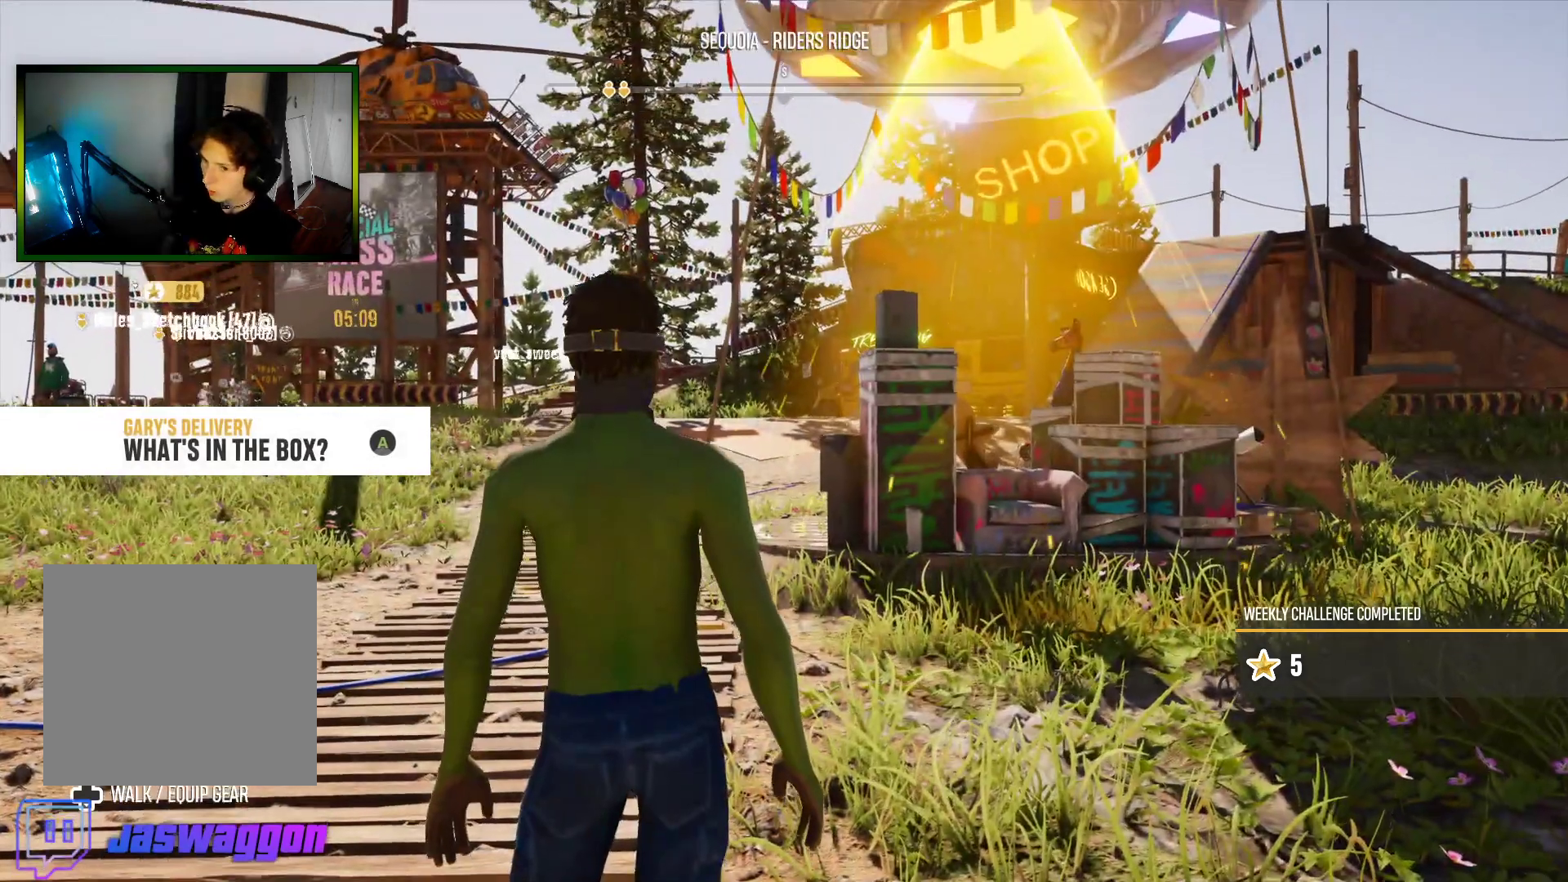
{"buttons": [], "left_stick": "center", "right_stick": "center", "events": [[250, "right_stick", "center"]]}
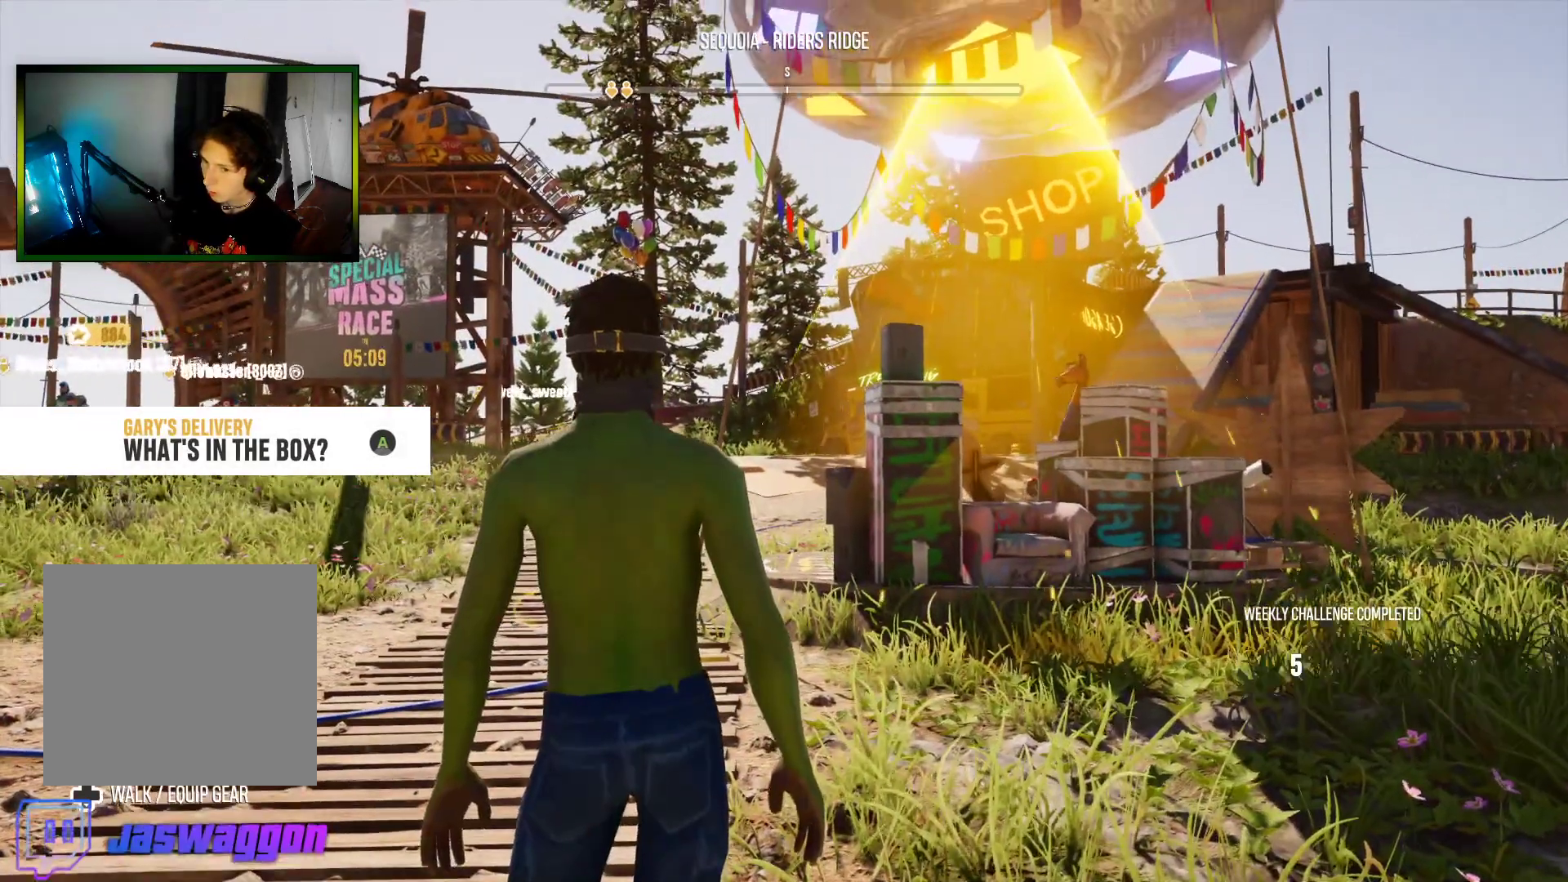
{"buttons": [], "left_stick": "center", "right_stick": "up-right", "events": [[233, "right_stick", "up-right"]]}
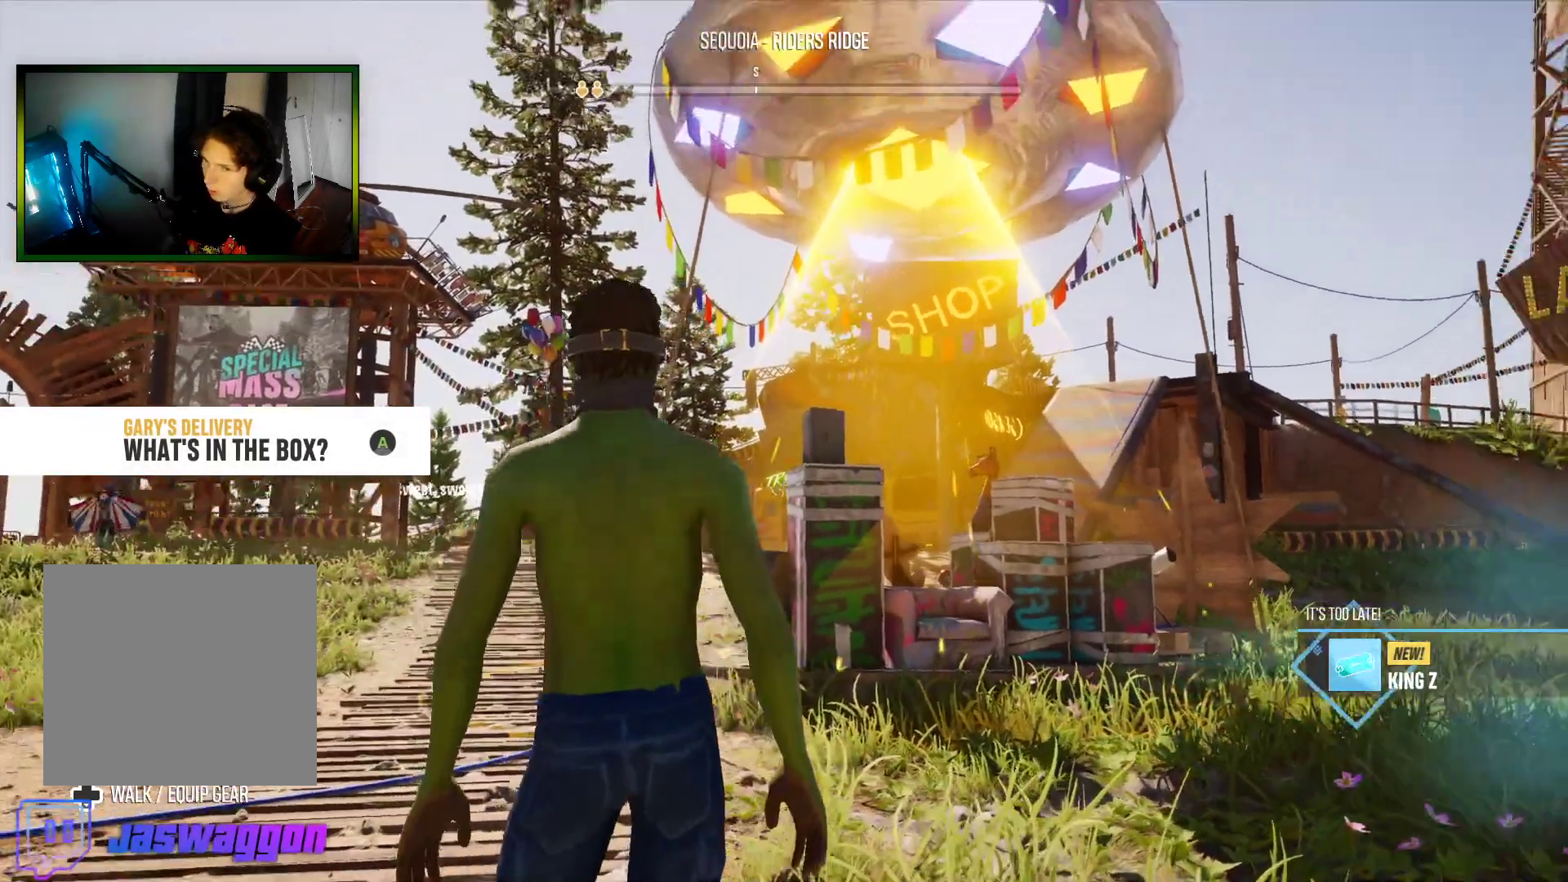
{"buttons": [], "left_stick": "center", "right_stick": "up", "events": [[83, "right_stick", "center"], [383, "right_stick", "up"]]}
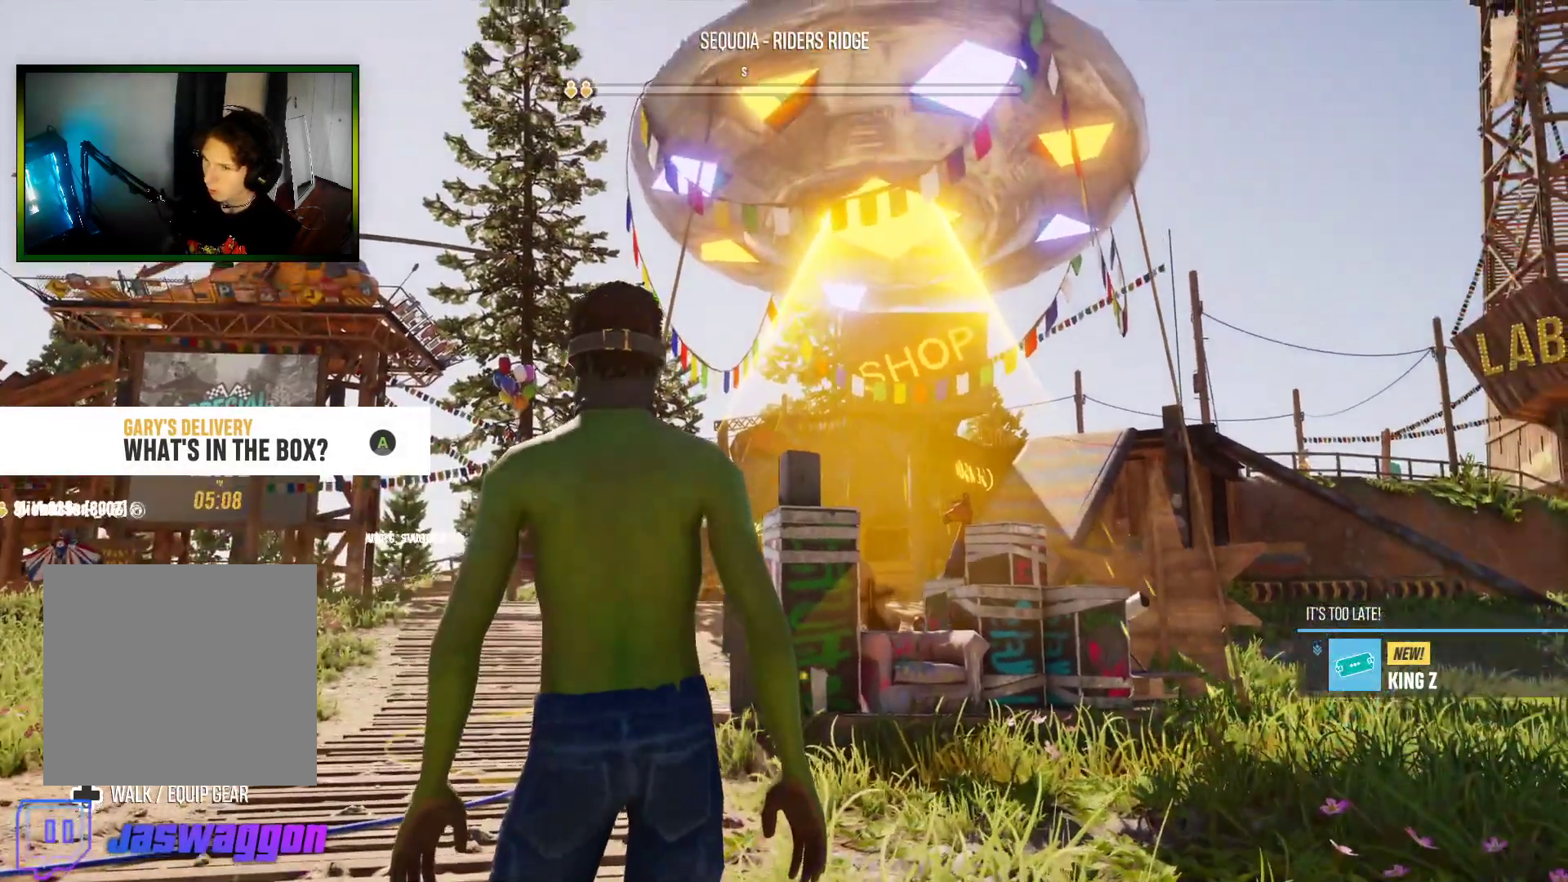
{"buttons": [], "left_stick": "center", "right_stick": "center", "events": [[150, "right_stick", "center"]]}
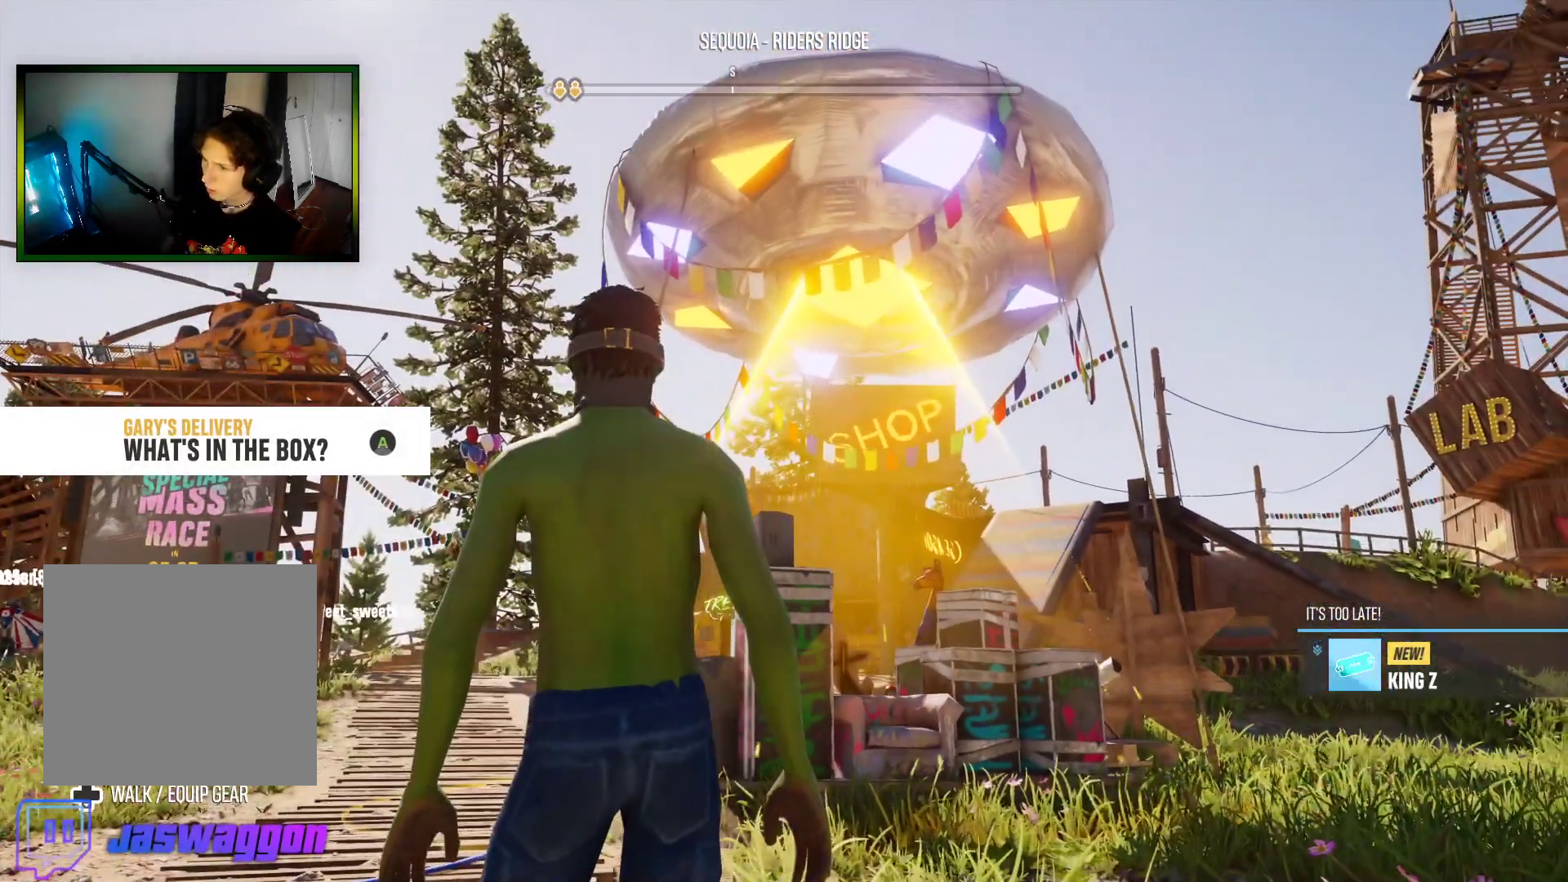
{"buttons": [], "left_stick": "center", "right_stick": "left", "events": [[283, "right_stick", "left"]]}
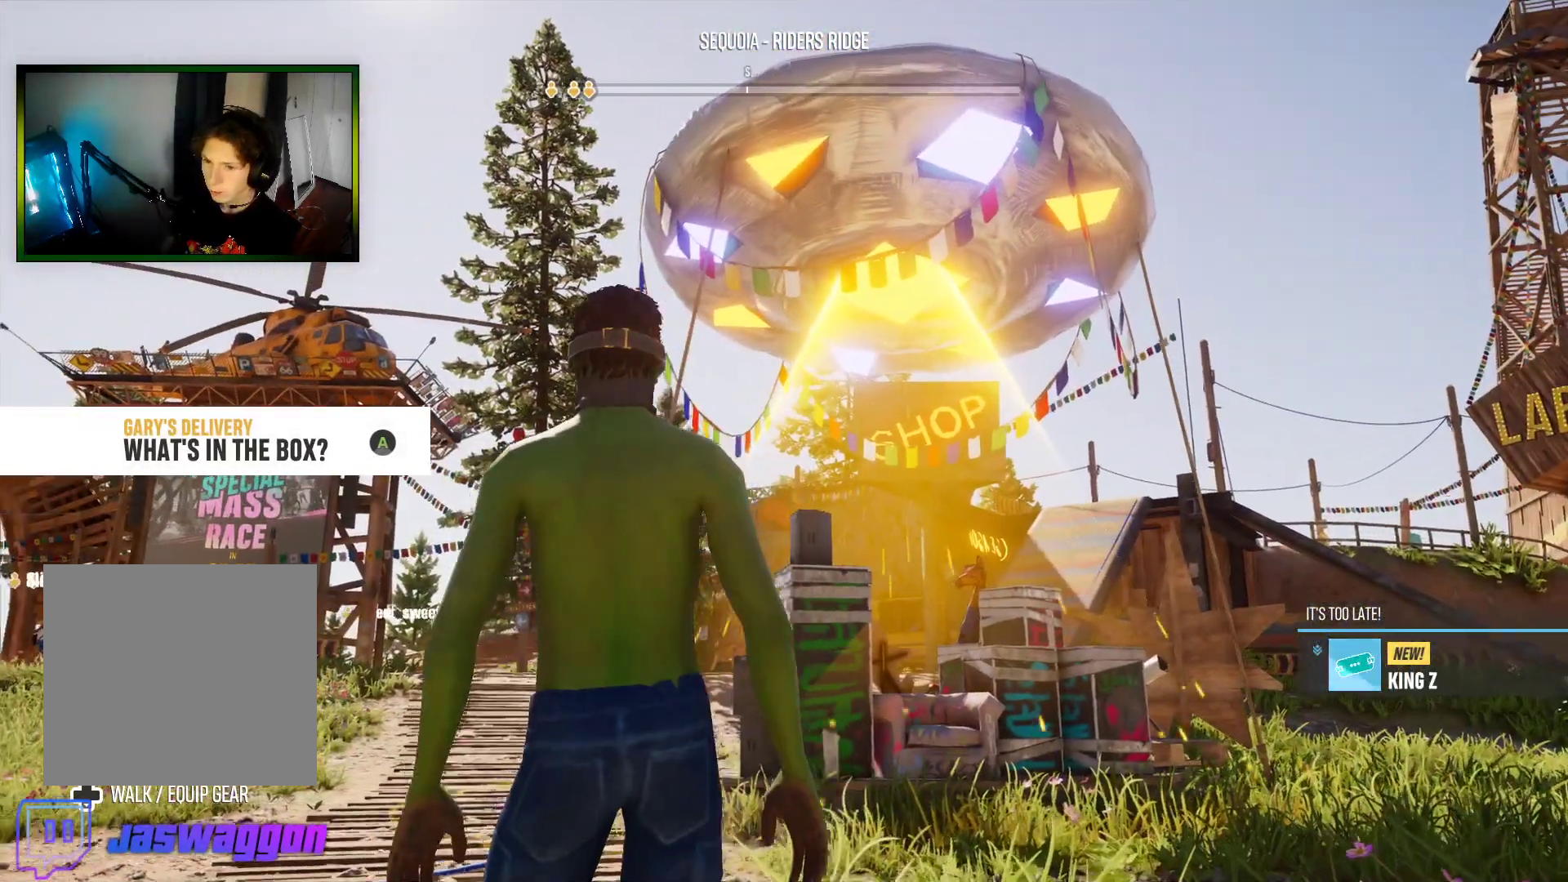
{"buttons": [], "left_stick": "center", "right_stick": "center", "events": [[17, "right_stick", "center"]]}
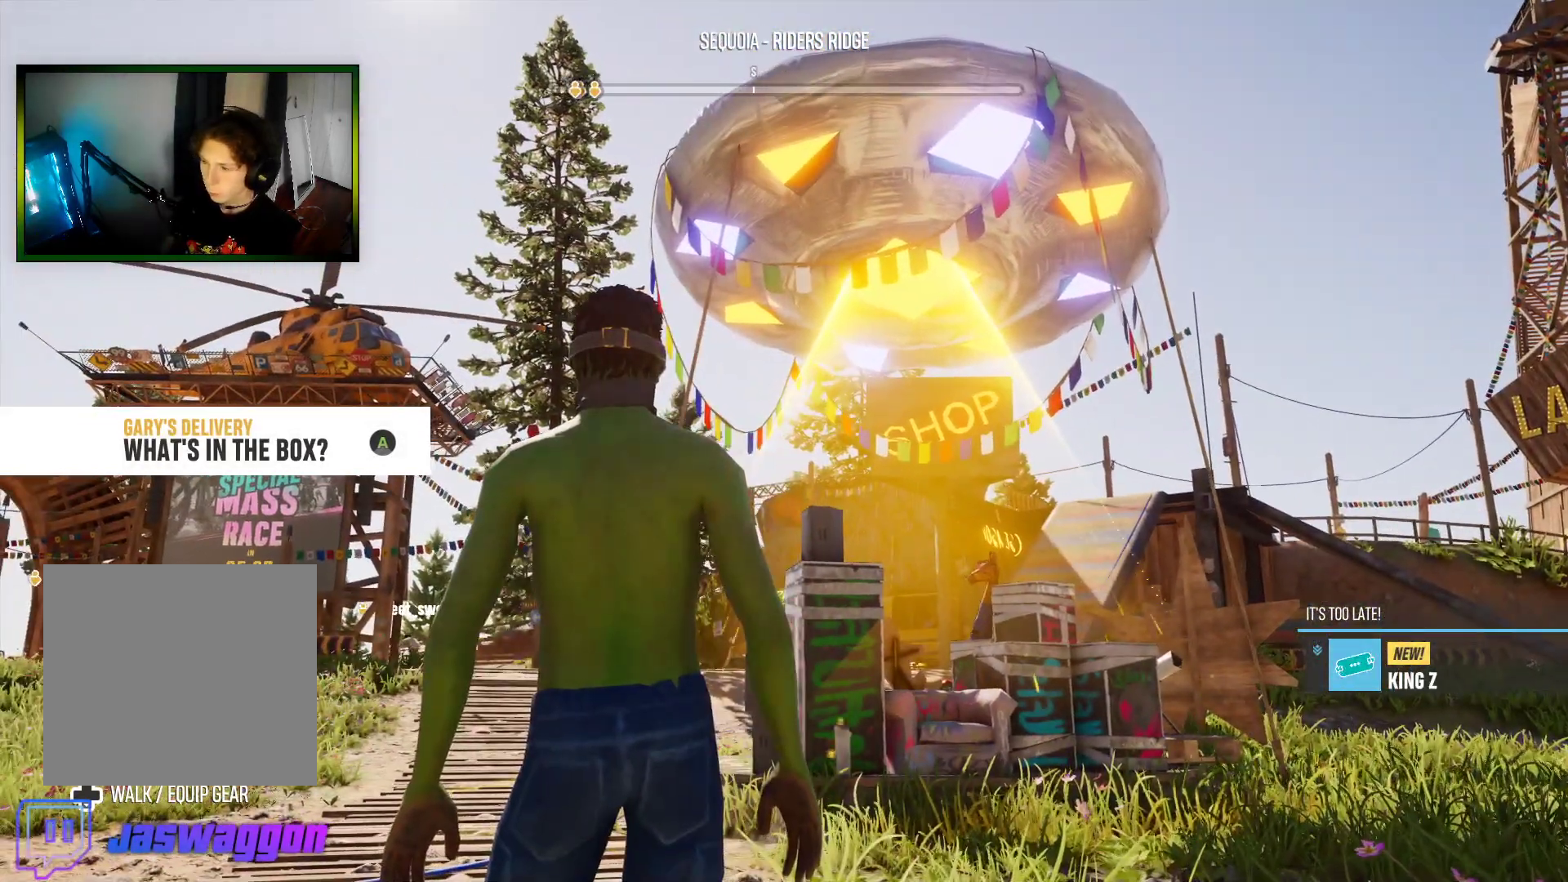
{"buttons": [], "left_stick": "center", "right_stick": "center", "events": []}
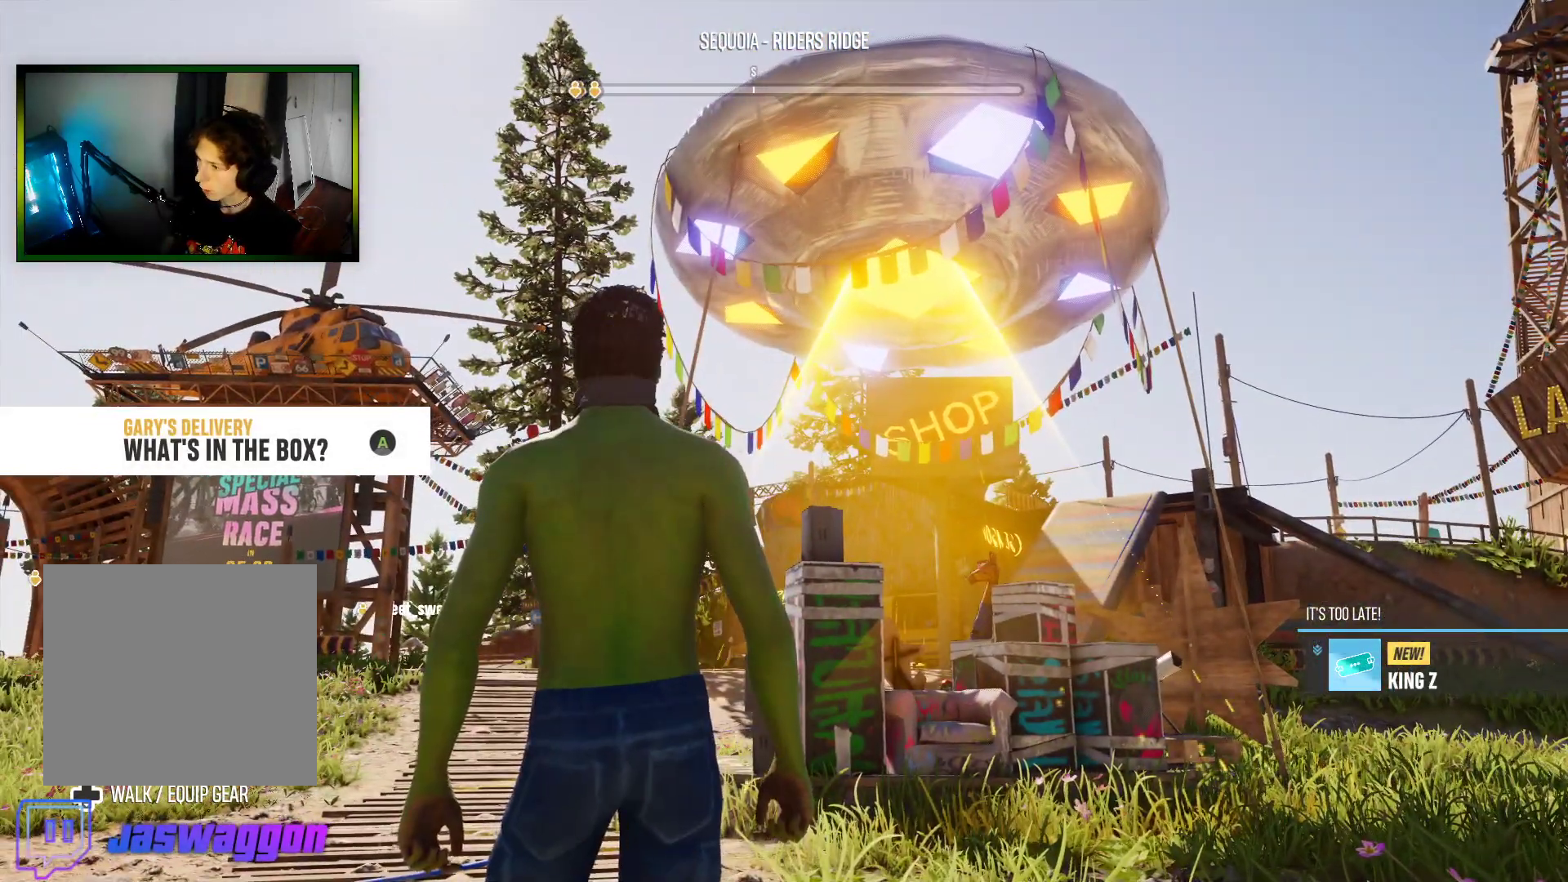
{"buttons": [], "left_stick": "center", "right_stick": "down-left", "events": [[50, "right_stick", "down-left"], [133, "right_stick", "center"], [400, "right_stick", "down"], [450, "right_stick", "down-left"]]}
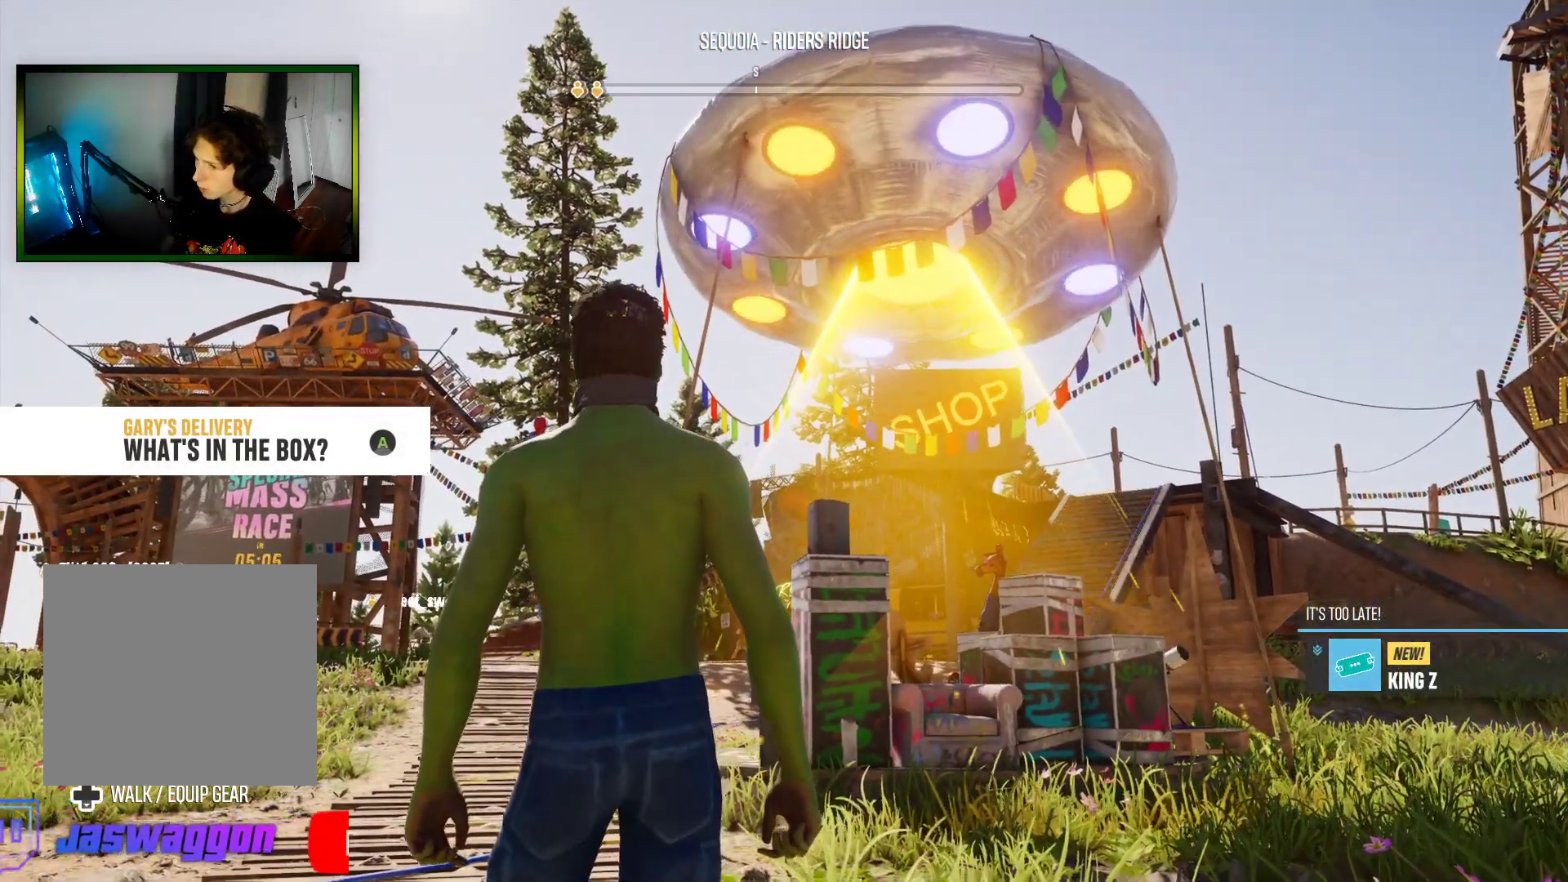
{"buttons": [], "left_stick": "center", "right_stick": "down-left", "events": [[167, "right_stick", "center"], [383, "right_stick", "down-left"]]}
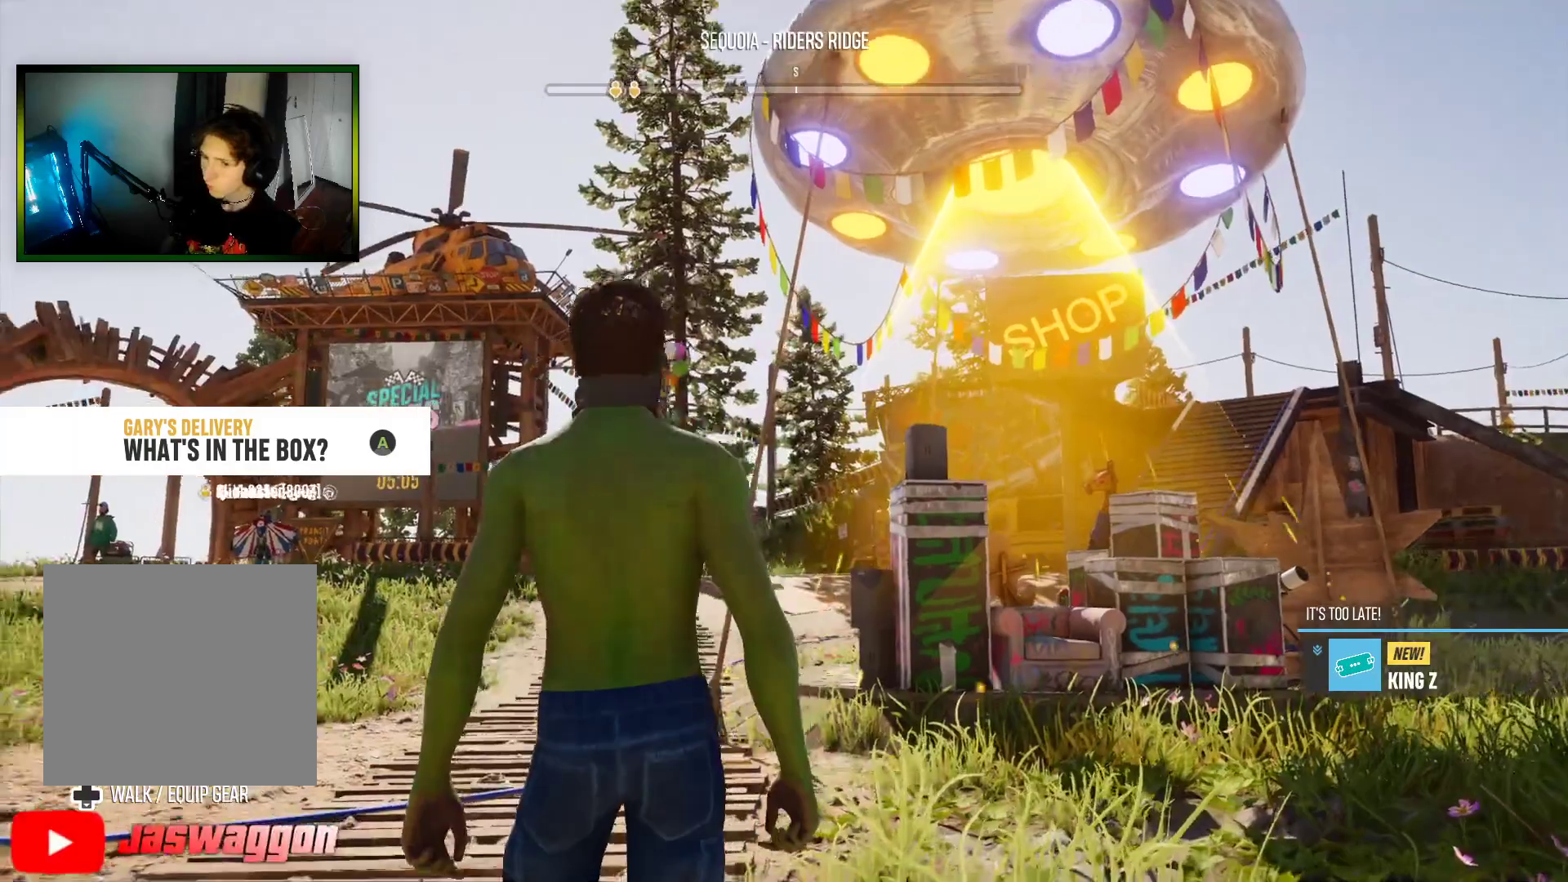
{"buttons": [], "left_stick": "center", "right_stick": "down", "events": [[100, "right_stick", "center"], [383, "right_stick", "down"]]}
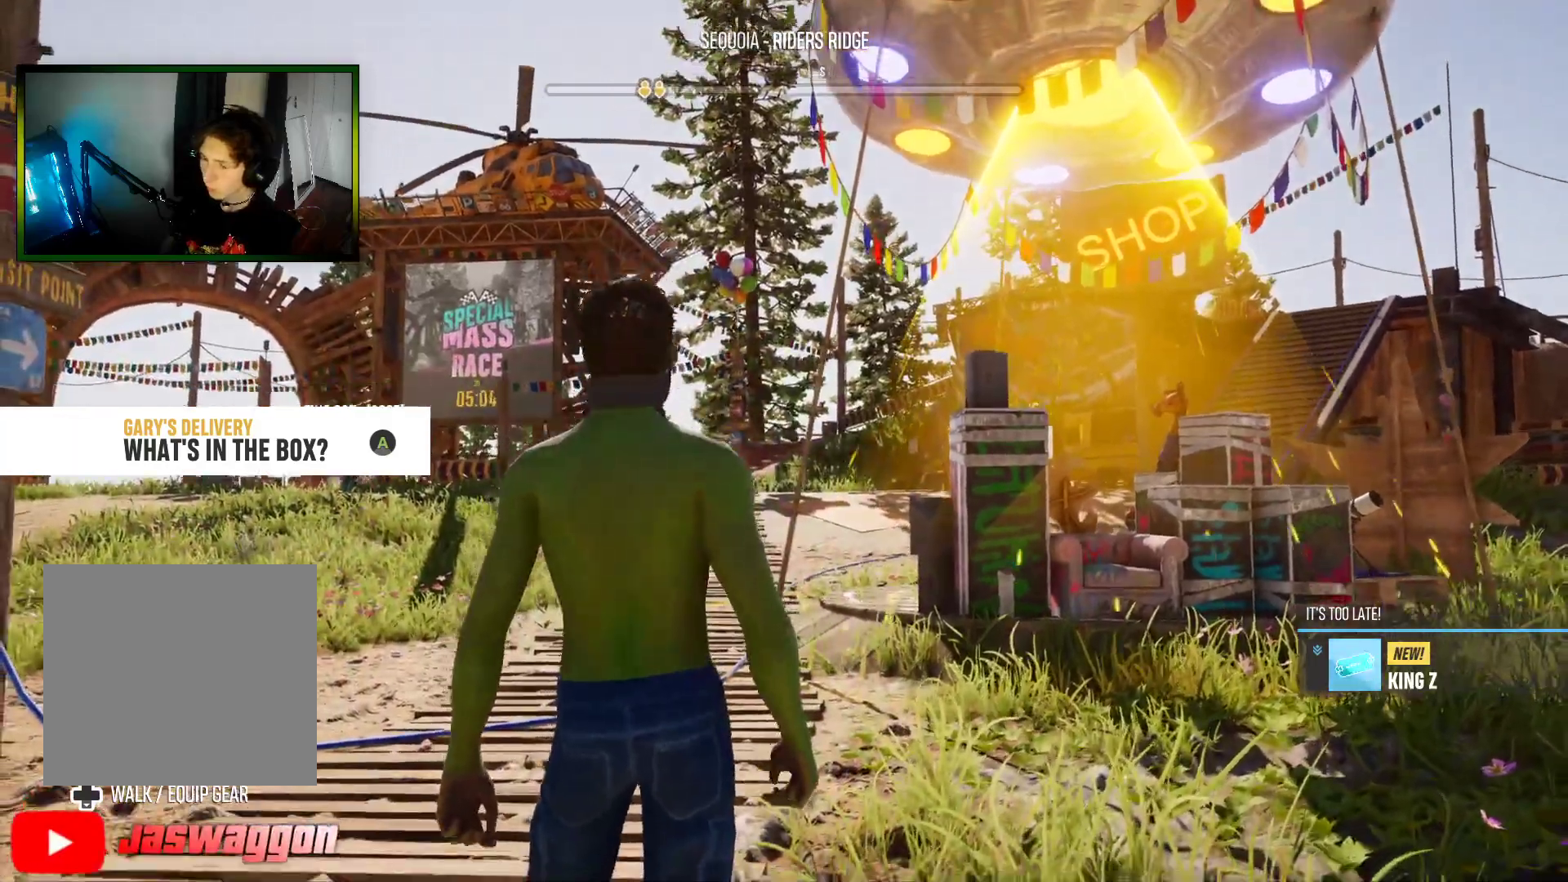
{"buttons": [], "left_stick": "center", "right_stick": "center", "events": [[217, "right_stick", "center"]]}
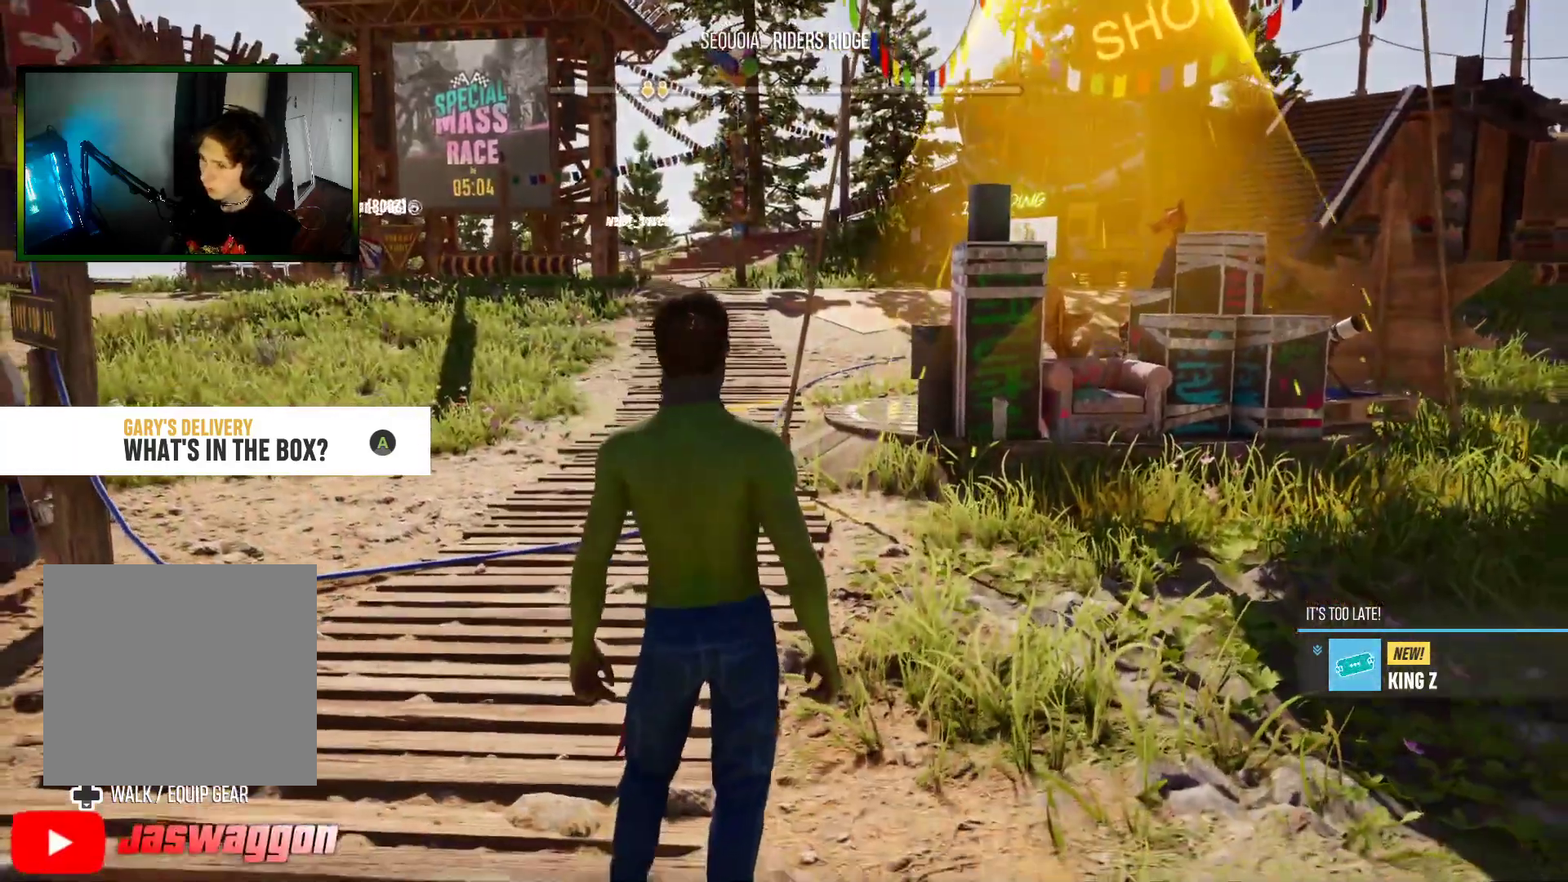
{"buttons": [], "left_stick": "center", "right_stick": "center", "events": []}
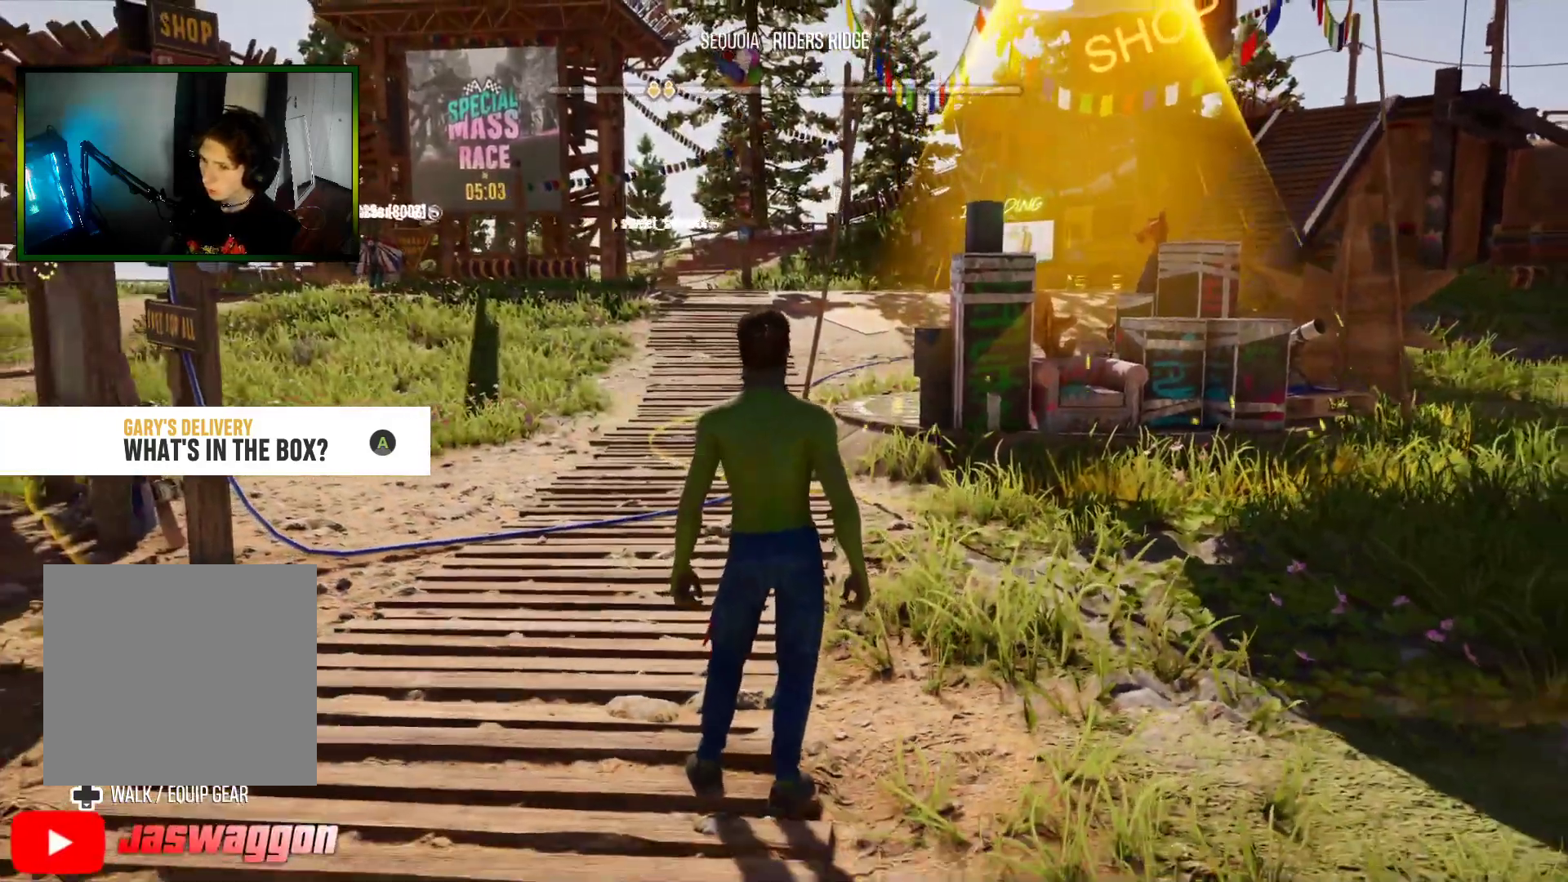
{"buttons": [], "left_stick": "center", "right_stick": "center", "events": [[367, "A", "down"], [483, "A", "up"]]}
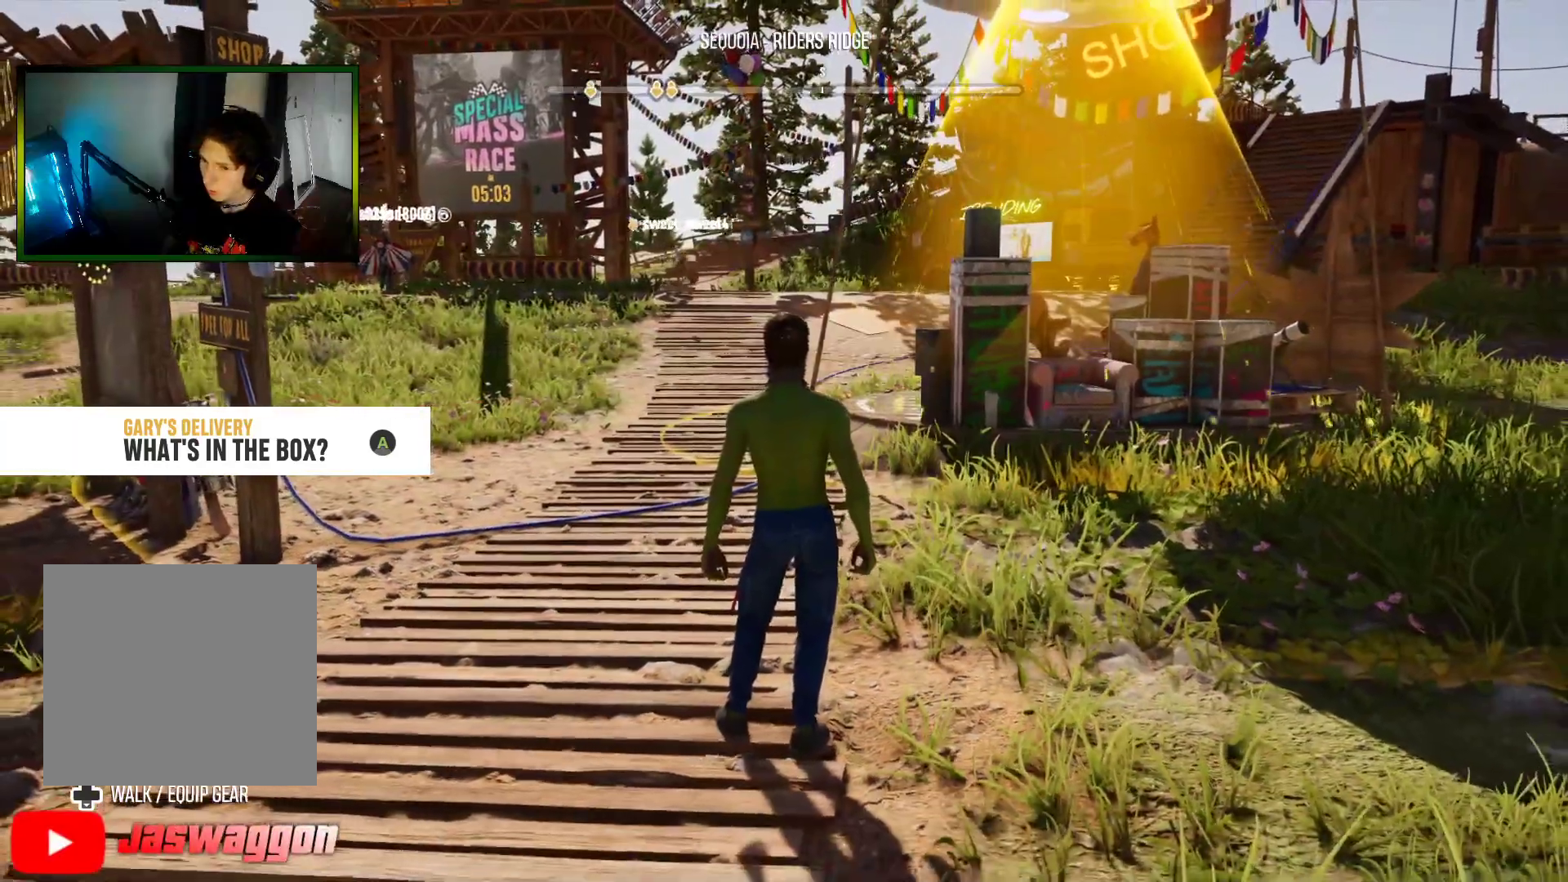
{"buttons": [], "left_stick": "center", "right_stick": "center", "events": []}
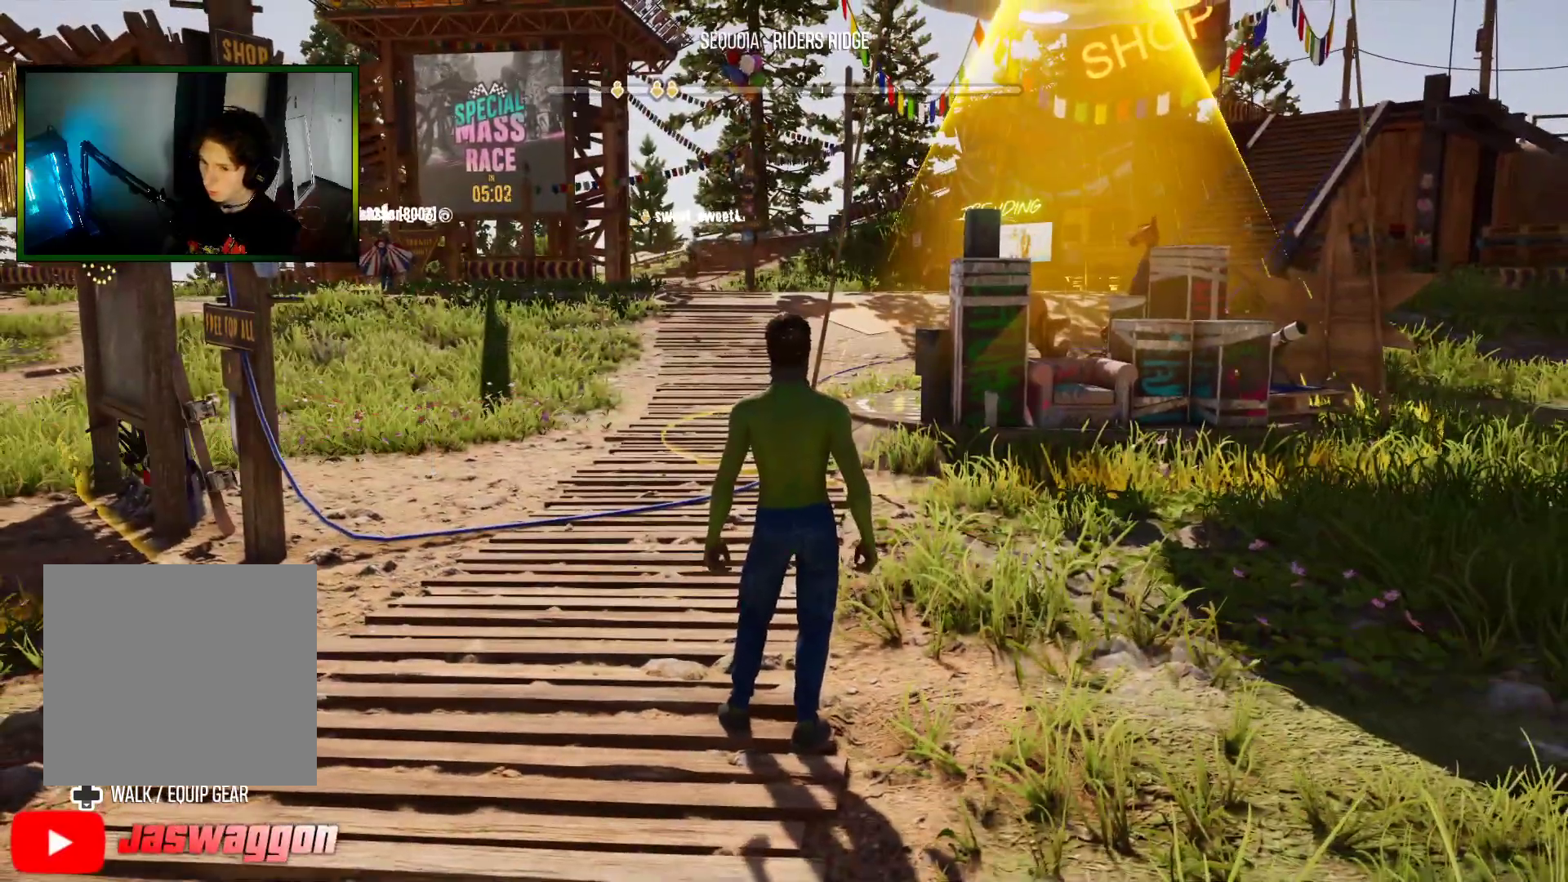
{"buttons": [], "left_stick": "center", "right_stick": "center", "events": []}
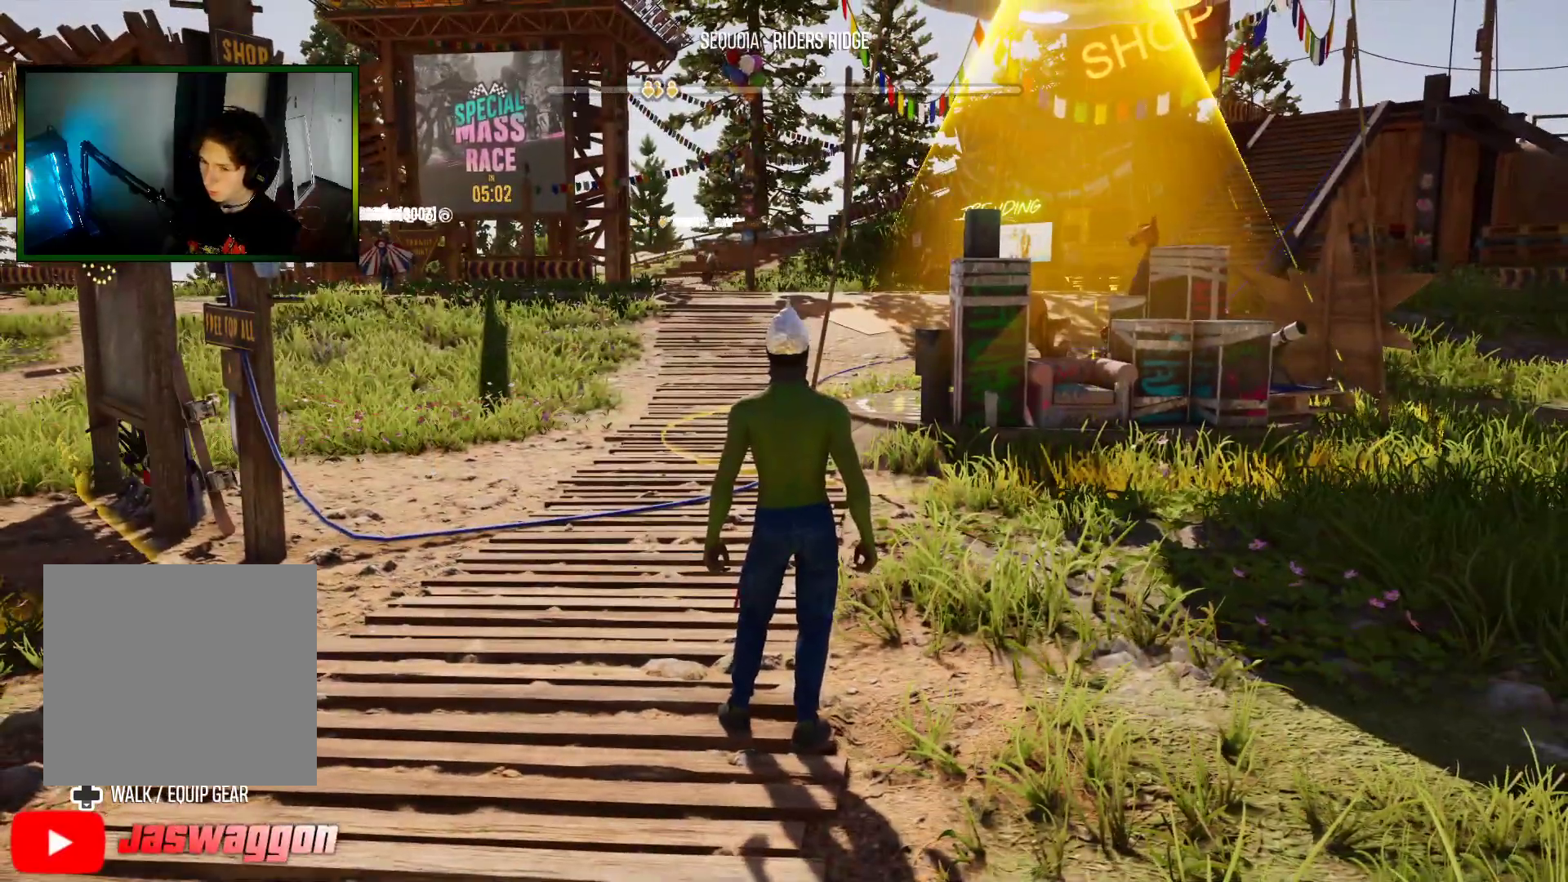
{"buttons": [], "left_stick": "center", "right_stick": "center", "events": []}
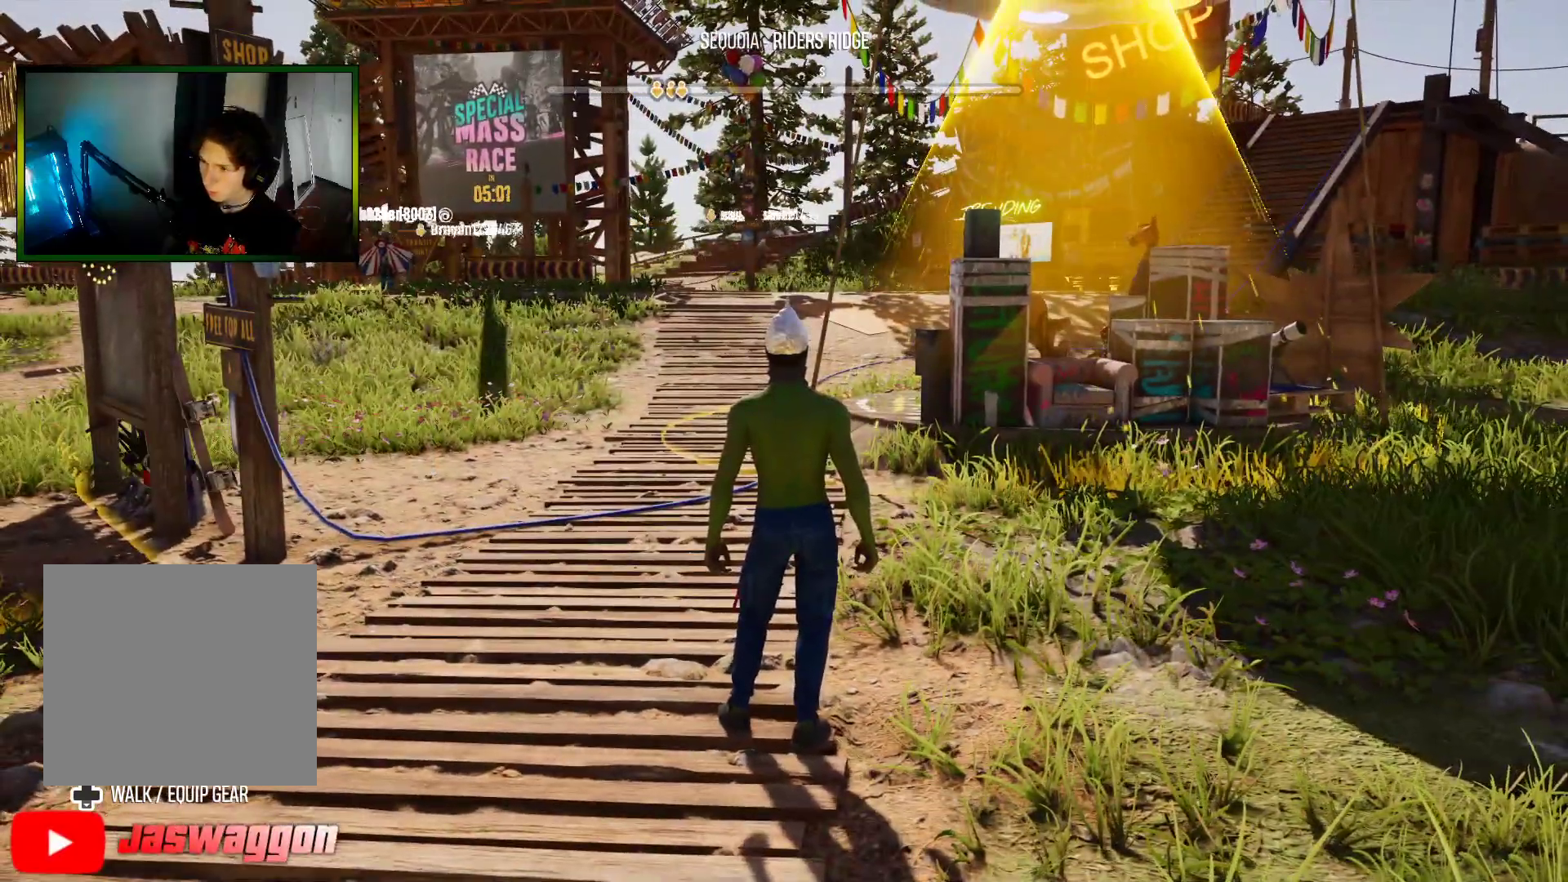
{"buttons": [], "left_stick": "center", "right_stick": "right", "events": [[350, "right_stick", "right"]]}
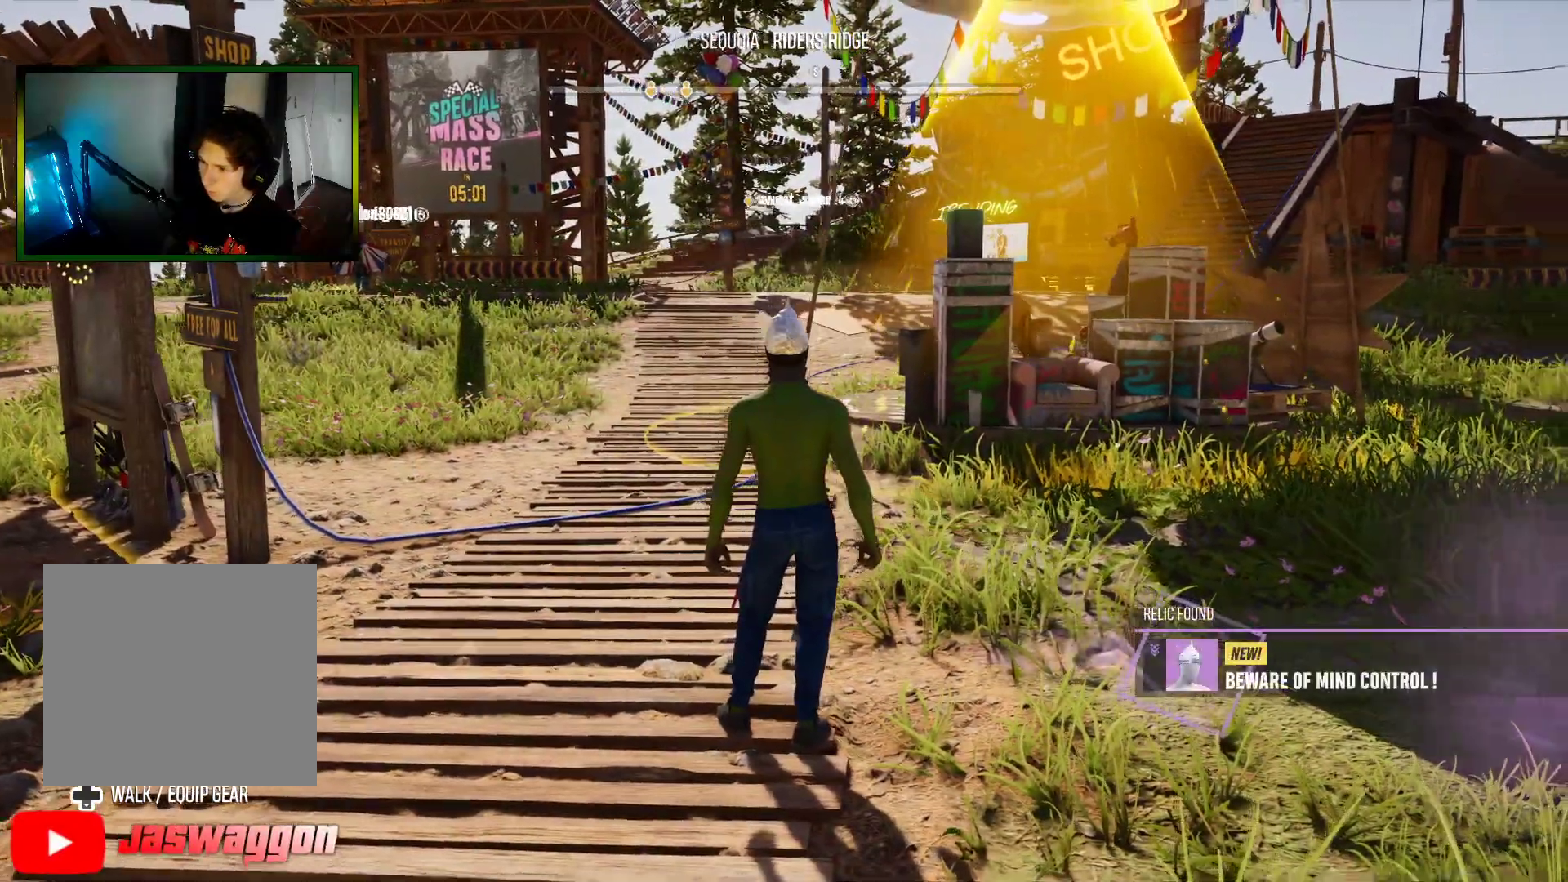
{"buttons": [], "left_stick": "center", "right_stick": "right", "events": []}
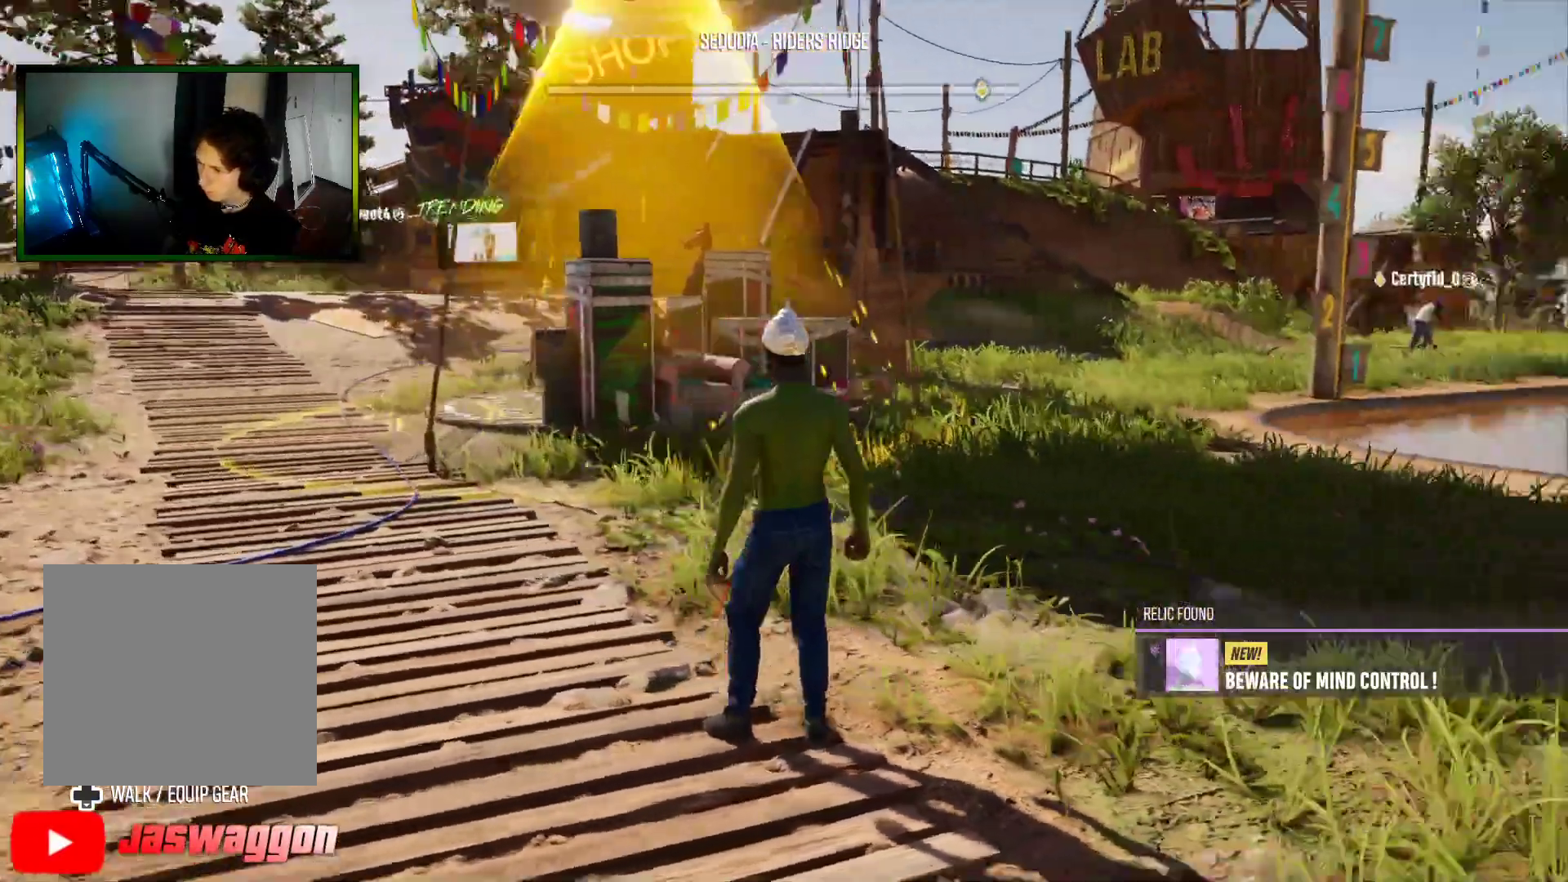
{"buttons": [], "left_stick": "center", "right_stick": "right", "events": []}
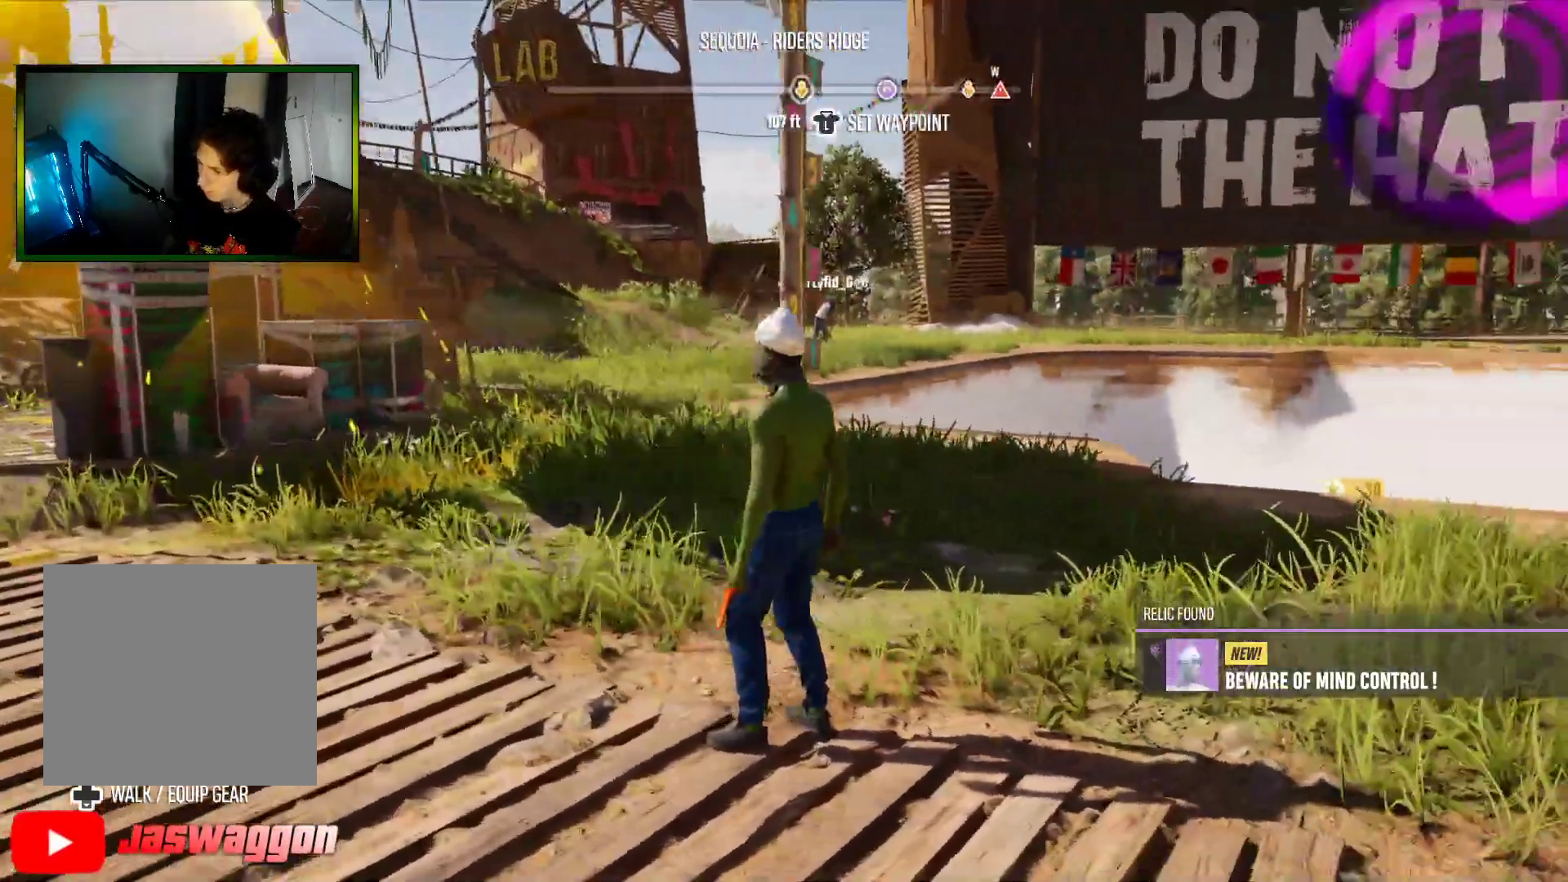
{"buttons": [], "left_stick": "center", "right_stick": "right", "events": []}
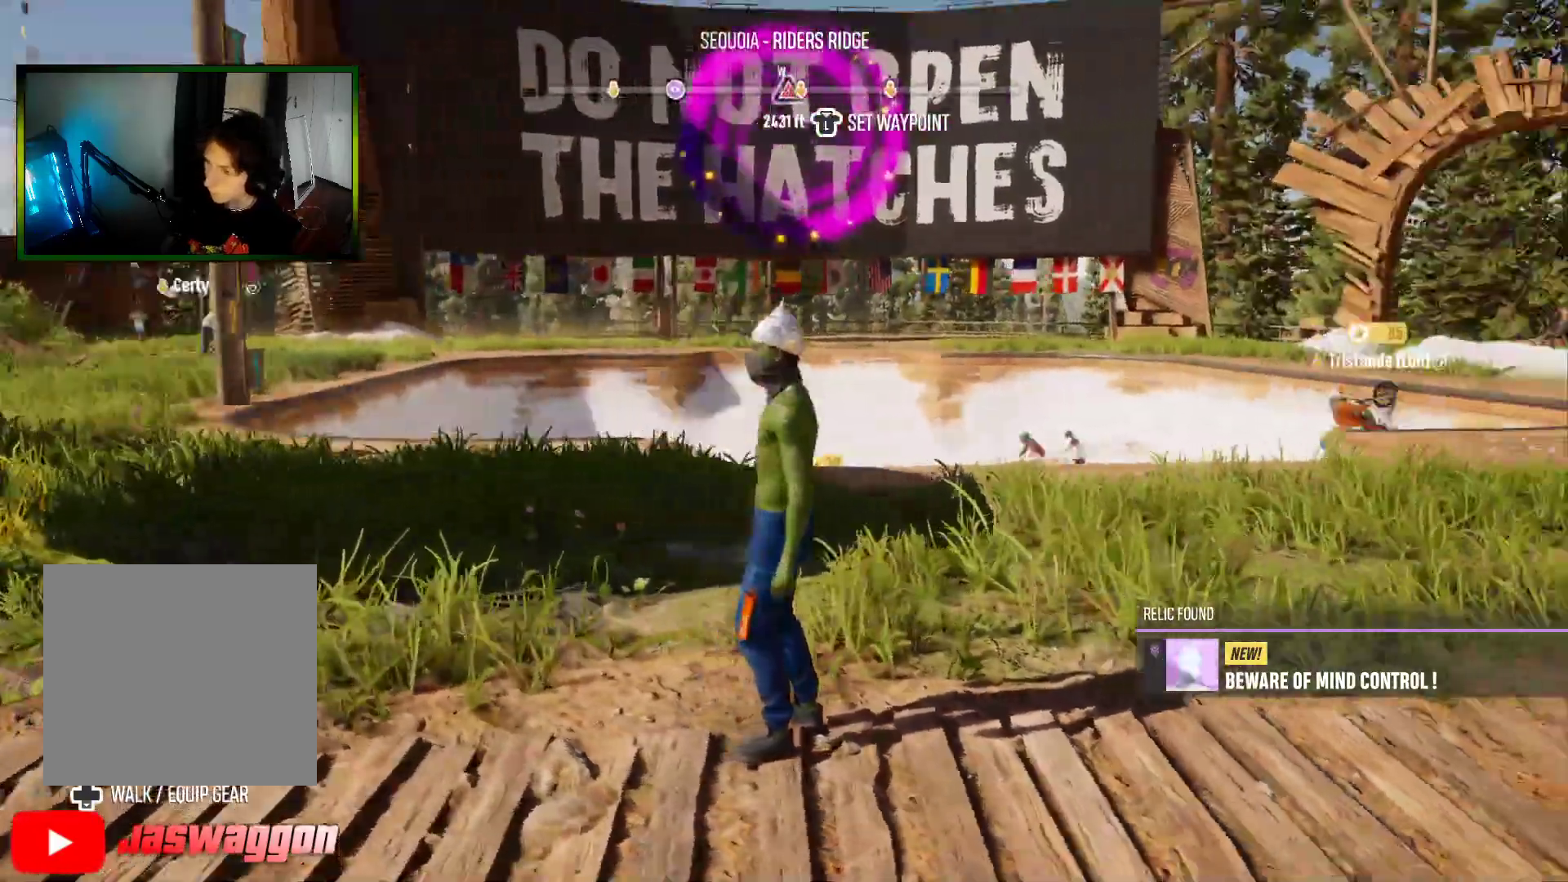
{"buttons": [], "left_stick": "center", "right_stick": "right", "events": [[50, "right_stick", "up-right"], [333, "right_stick", "right"]]}
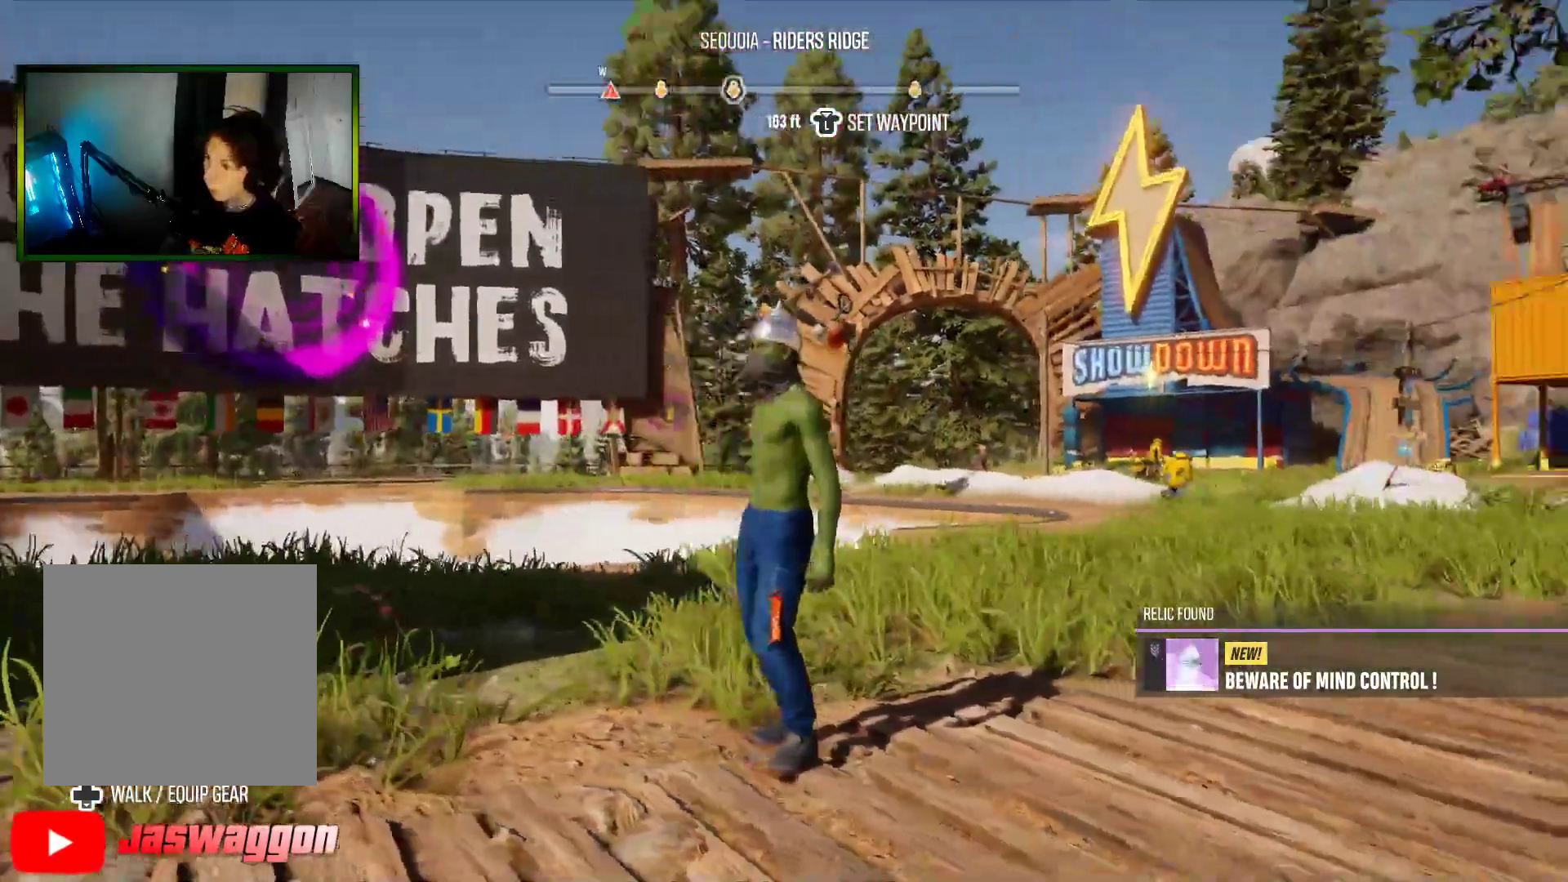
{"buttons": [], "left_stick": "center", "right_stick": "right", "events": []}